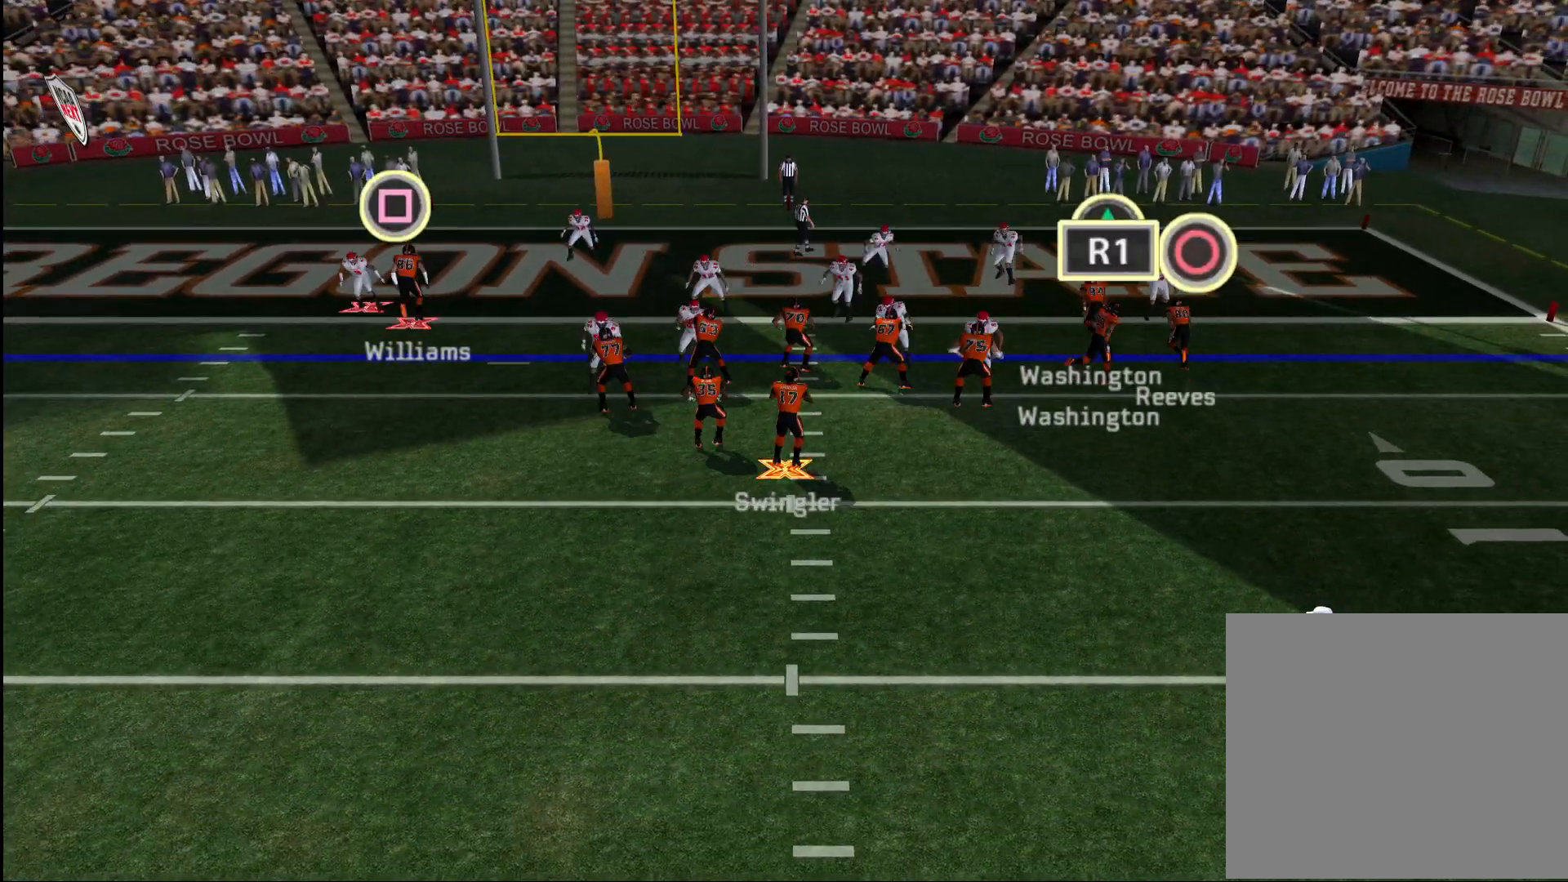
Gameplay with a controller (PlayStation layout); each line is a JSON object with the inputs held at the frame after it. "events" lists button and stick changes between this image and that frame as [ms after this image, input, new state], when the widget could be followed in between.
{"buttons": [], "left_stick": "down-left", "right_stick": "center", "events": [[133, "left_stick", "down"], [483, "left_stick", "down-left"]]}
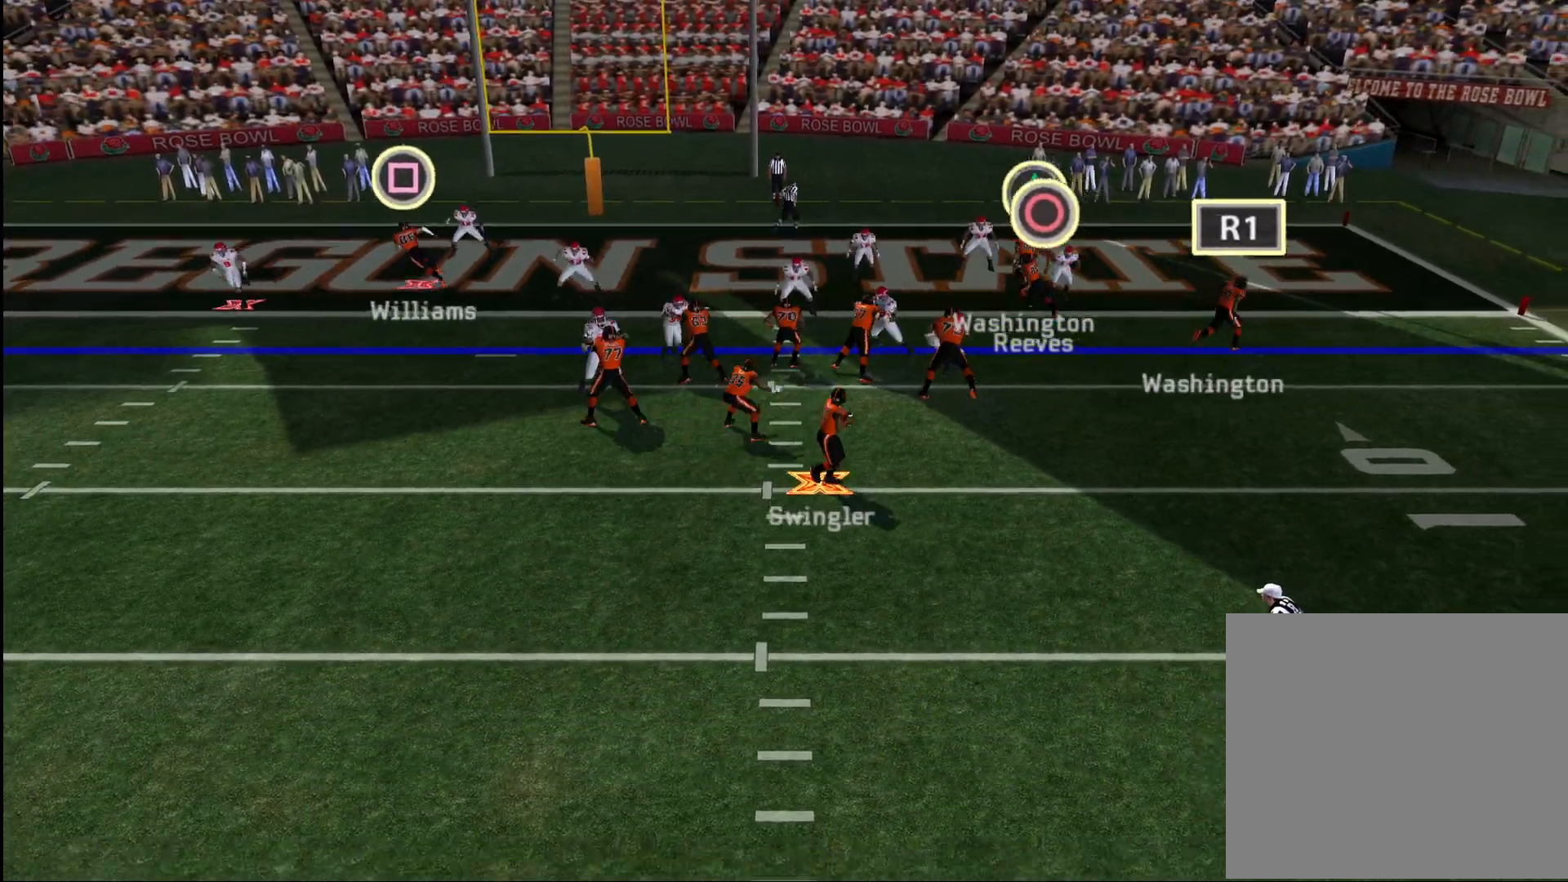
{"buttons": [], "left_stick": "center", "right_stick": "center", "events": [[17, "left_stick", "left"], [67, "left_stick", "center"], [200, "left_stick", "left"], [433, "left_stick", "center"]]}
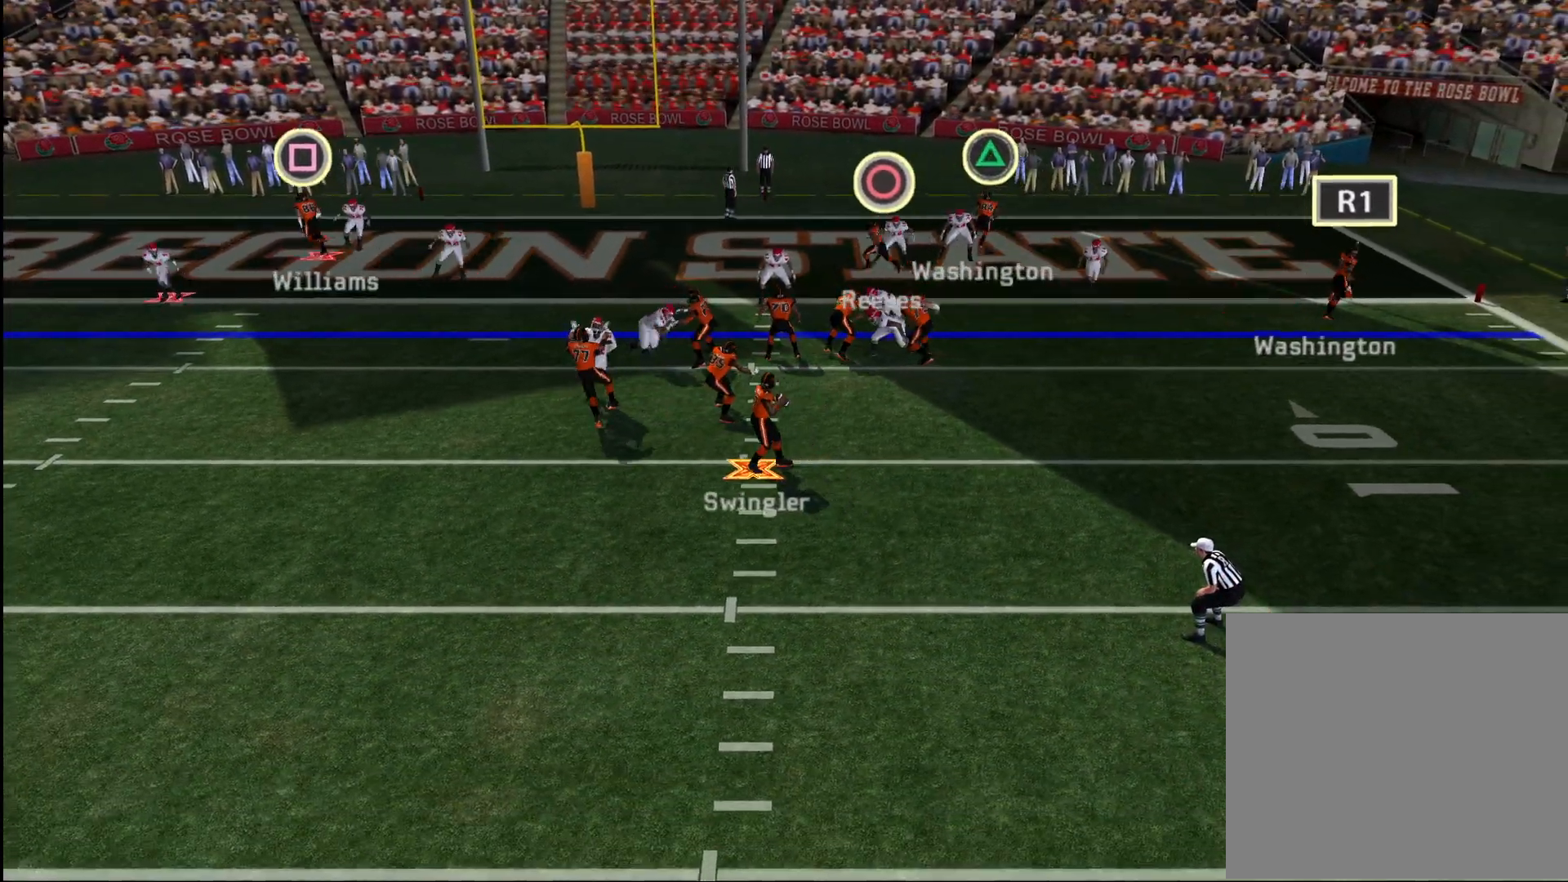
{"buttons": [], "left_stick": "right", "right_stick": "center", "events": [[233, "left_stick", "down-right"], [483, "left_stick", "right"]]}
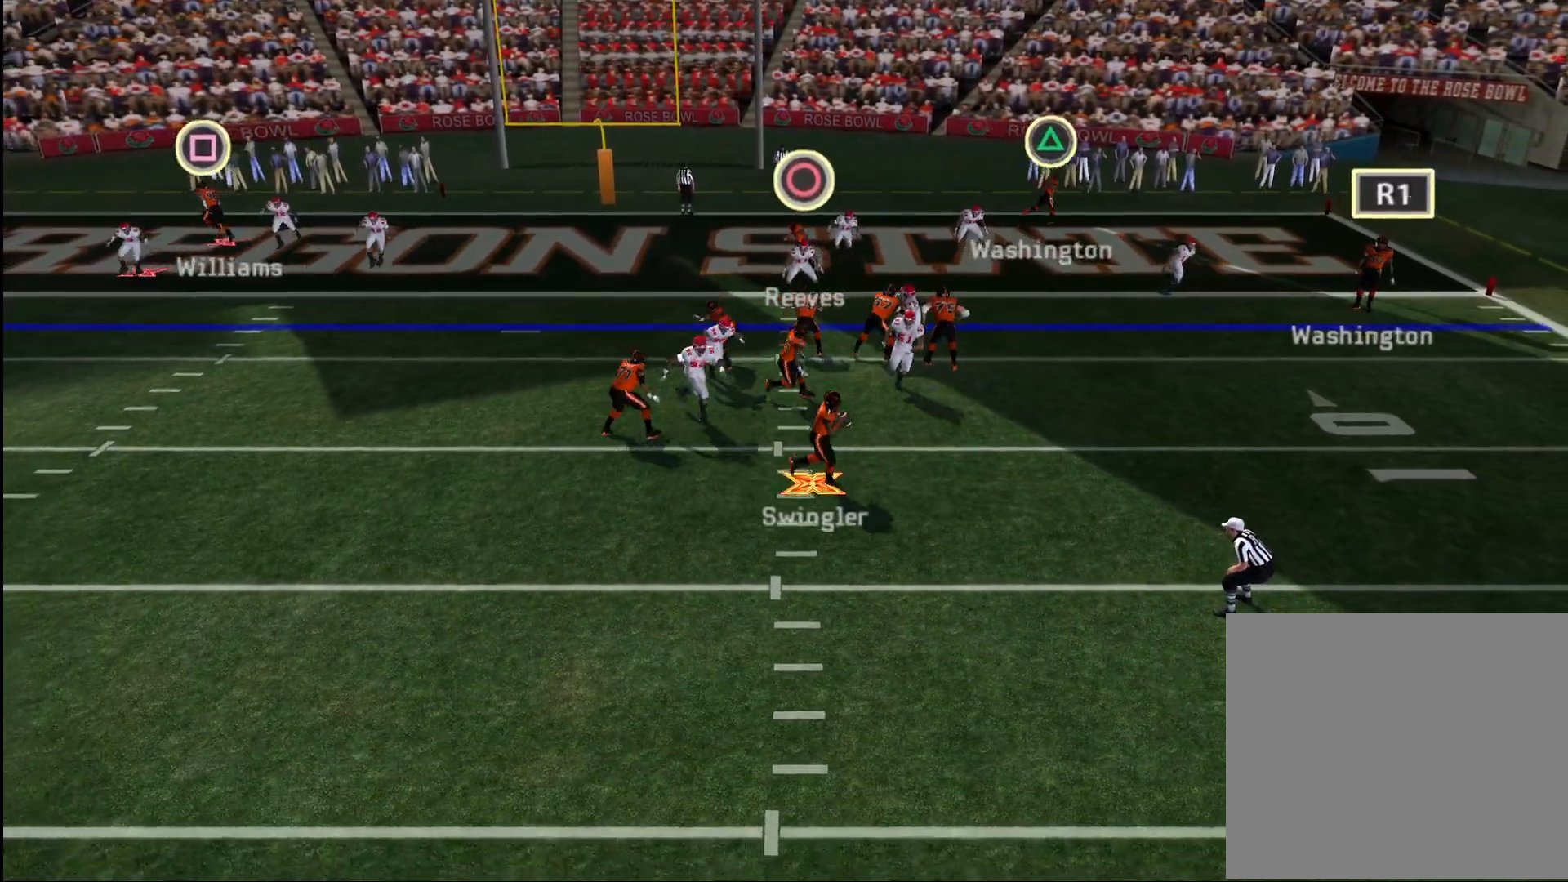
{"buttons": ["R1"], "left_stick": "up-right", "right_stick": "center", "events": [[117, "R1", "down"], [133, "left_stick", "up-right"]]}
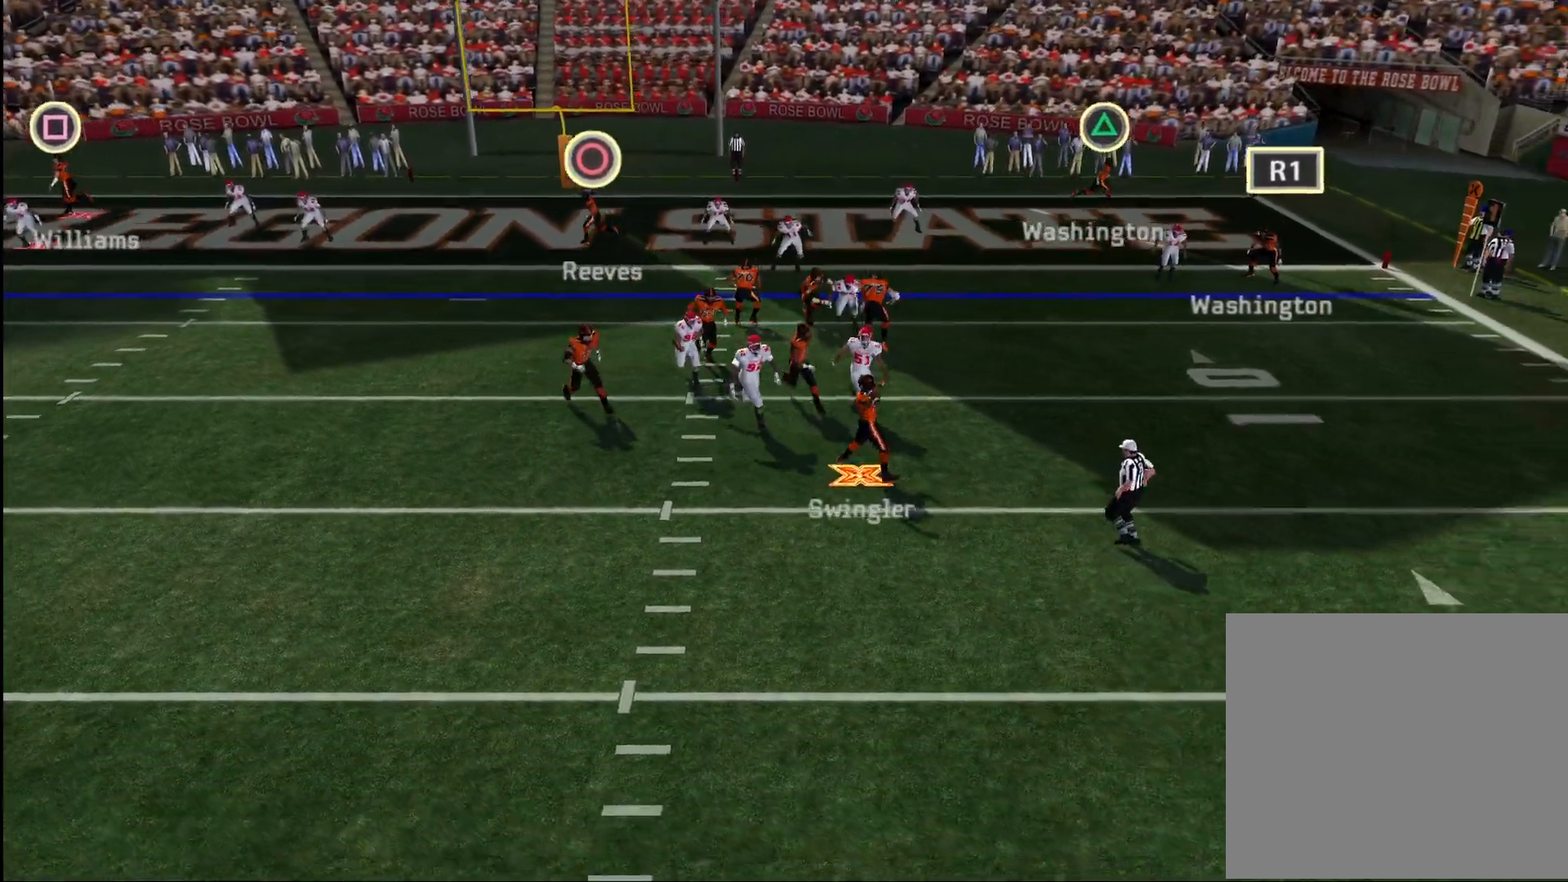
{"buttons": [], "left_stick": "up-right", "right_stick": "center", "events": [[417, "R2", "down"], [467, "R1", "up"], [467, "R2", "up"]]}
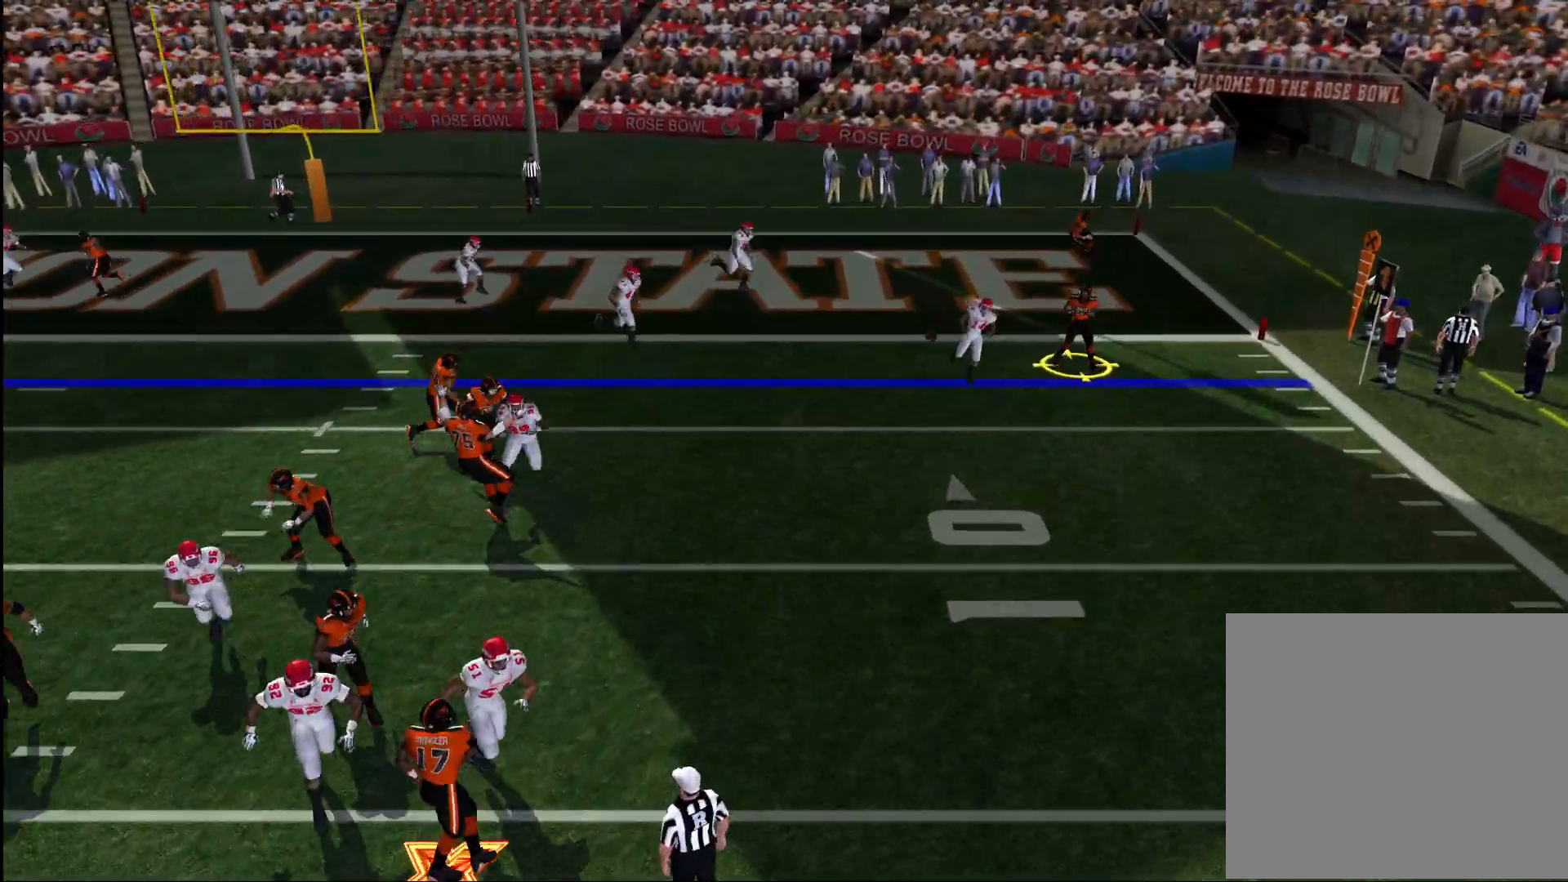
{"buttons": ["CROSS"], "left_stick": "up", "right_stick": "center", "events": [[450, "left_stick", "up"], [500, "CROSS", "down"]]}
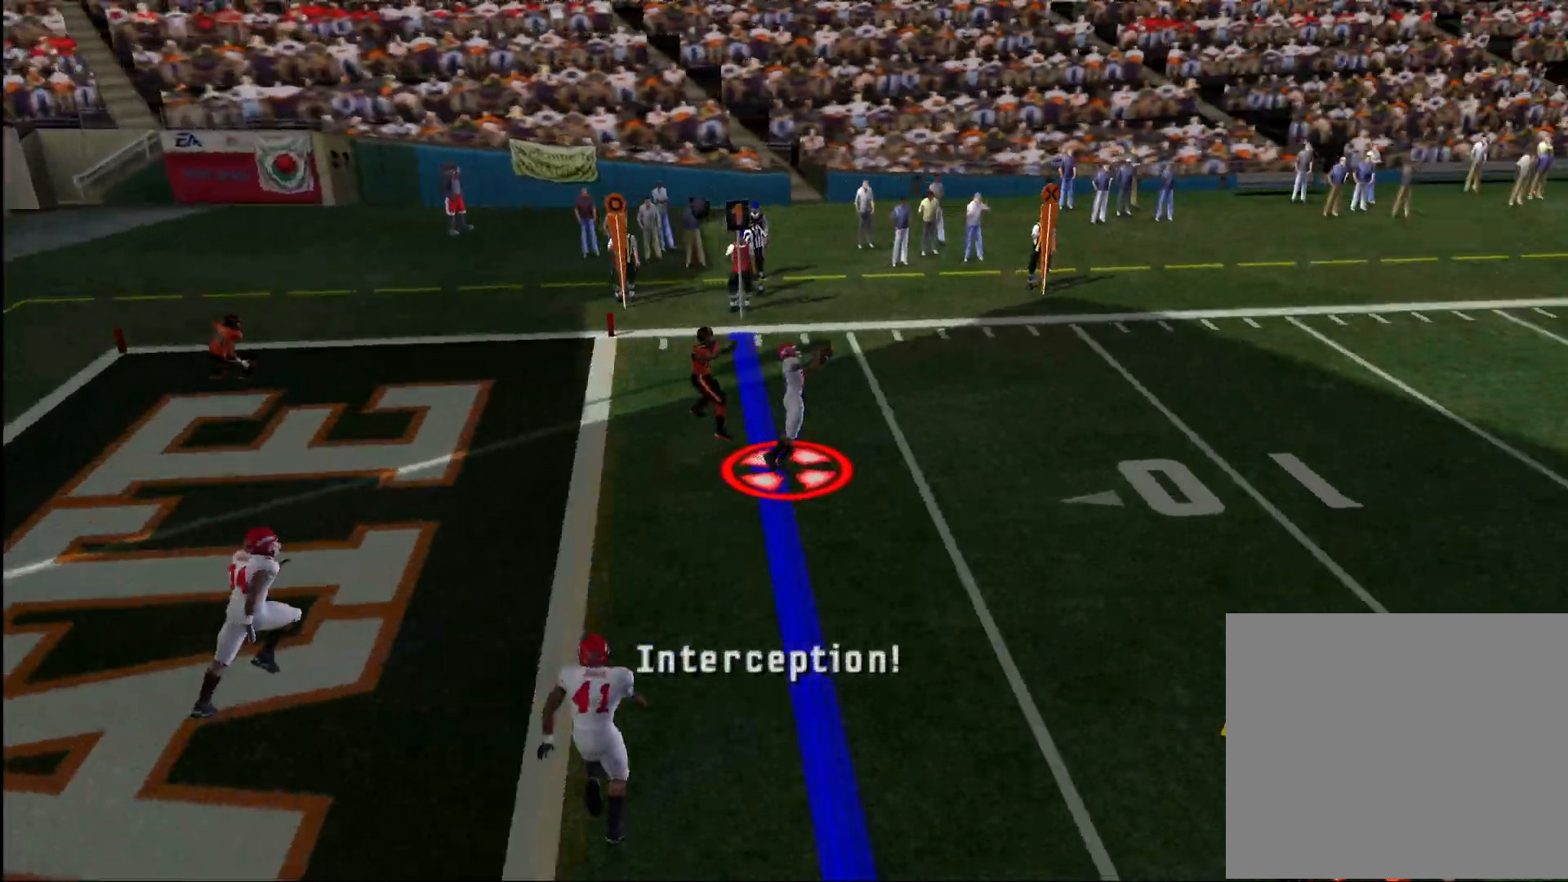
{"buttons": ["CROSS"], "left_stick": "left", "right_stick": "center", "events": [[17, "left_stick", "up-left"], [133, "left_stick", "left"]]}
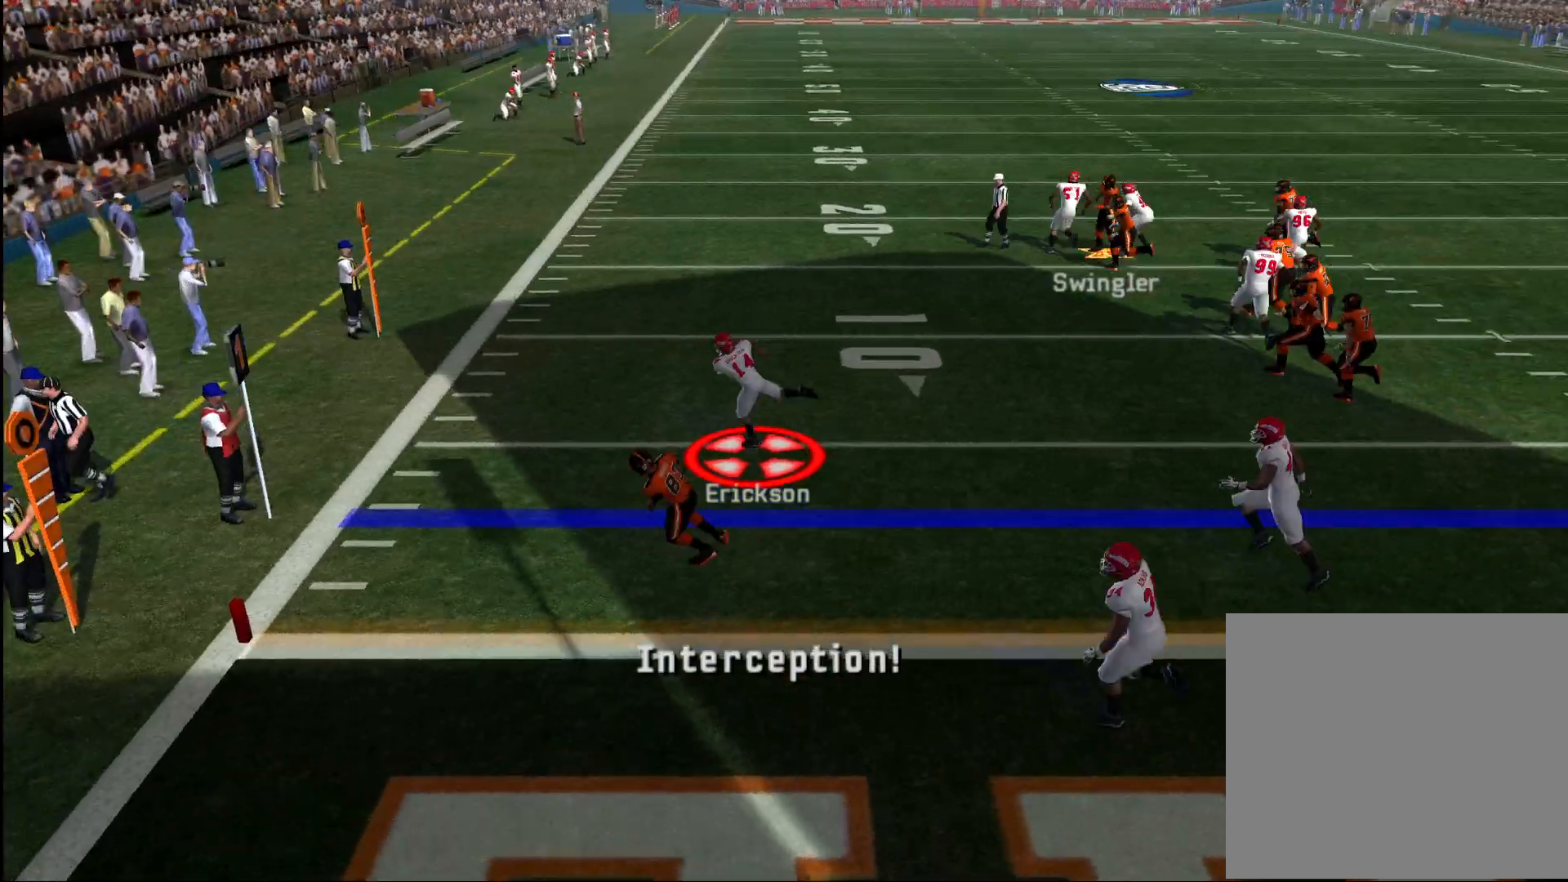
{"buttons": ["CROSS"], "left_stick": "left", "right_stick": "center", "events": []}
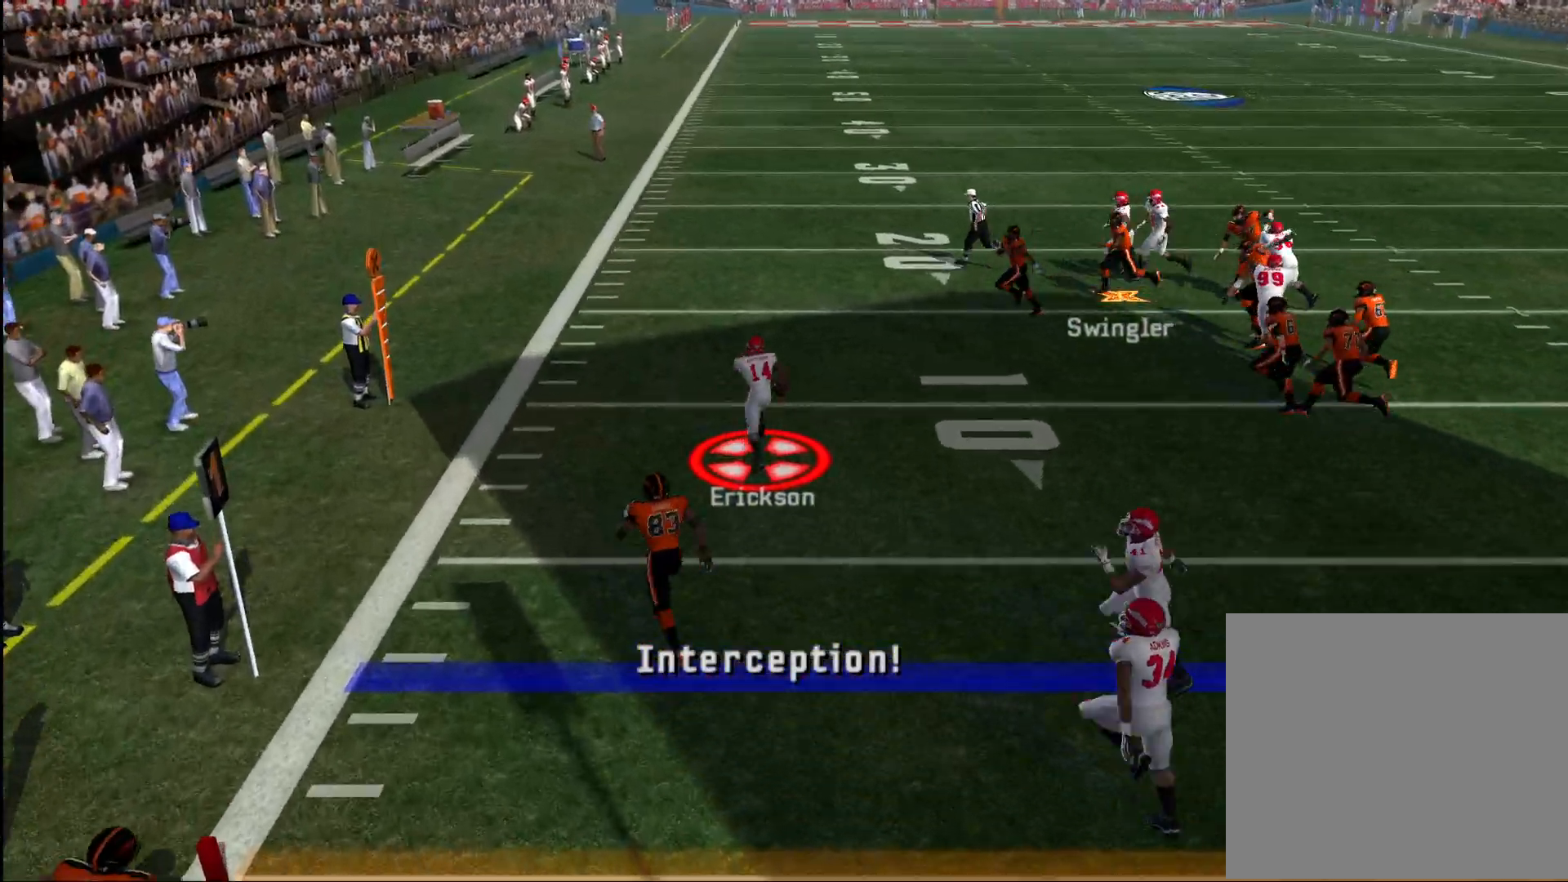
{"buttons": ["CROSS"], "left_stick": "left", "right_stick": "center", "events": []}
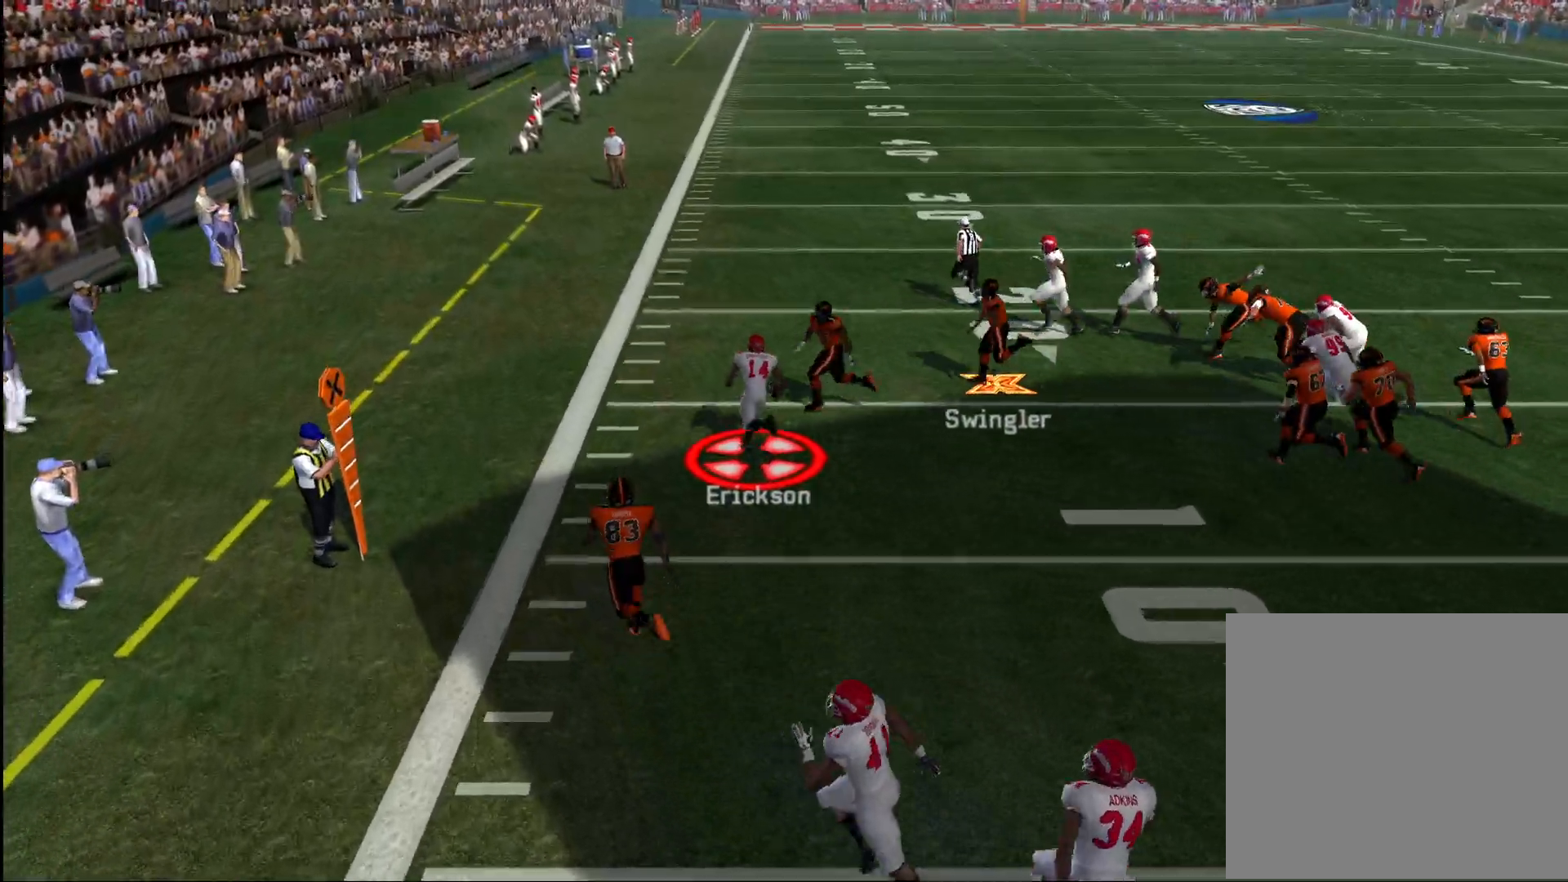
{"buttons": ["CROSS", "R2", "L3"], "left_stick": "down-right", "right_stick": "center", "events": [[183, "R2", "down"], [283, "left_stick", "down"], [350, "L3", "down"], [350, "left_stick", "down-left"], [500, "left_stick", "down-right"]]}
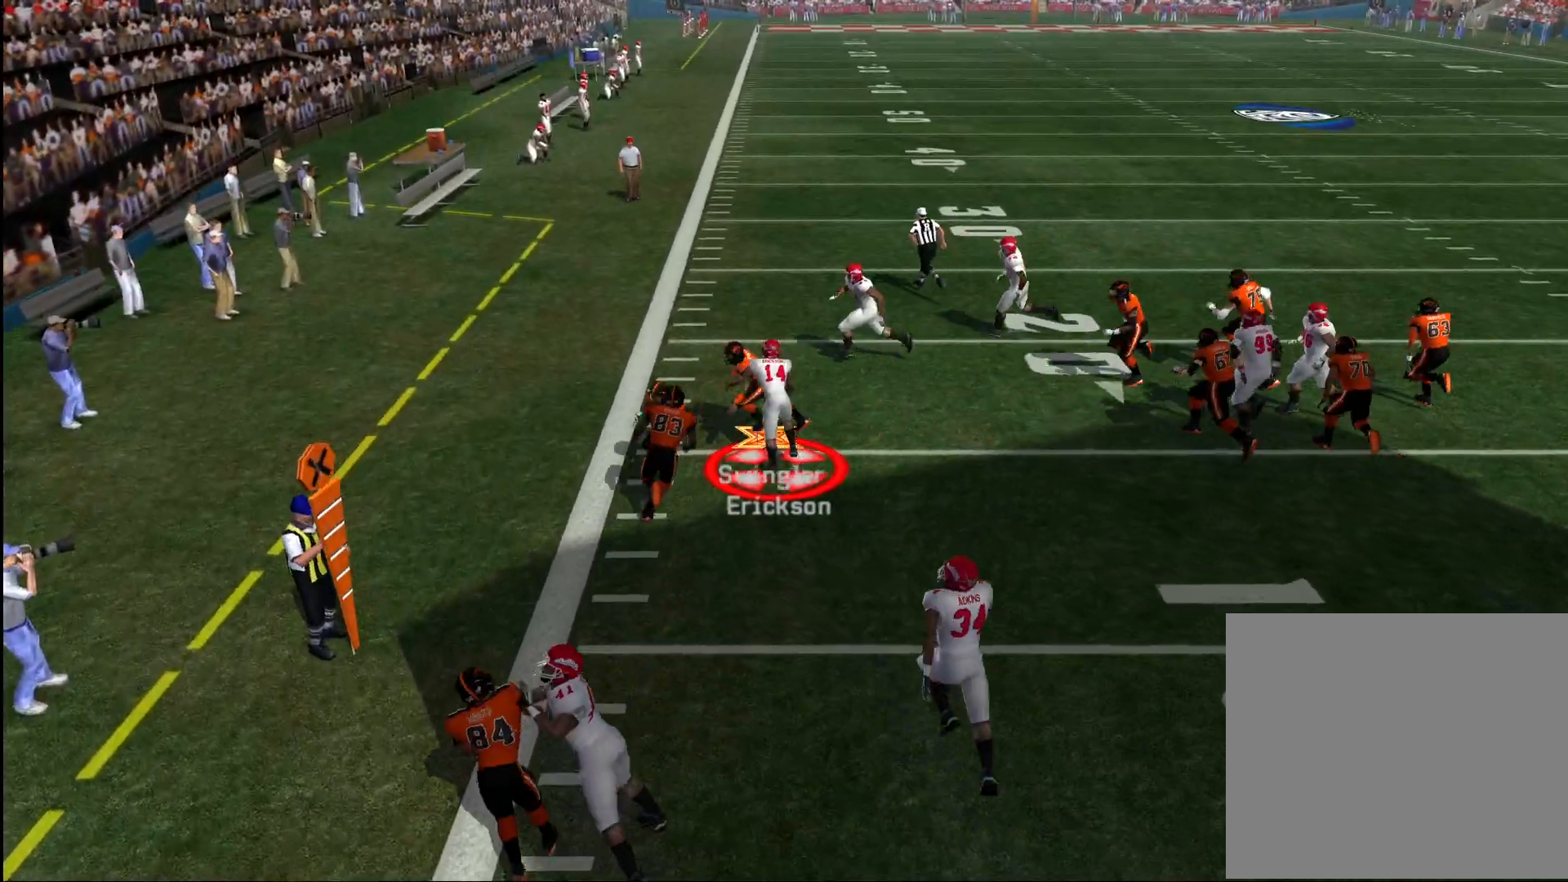
{"buttons": ["CROSS"], "left_stick": "up", "right_stick": "center", "events": [[33, "L3", "up"], [33, "left_stick", "right"], [400, "left_stick", "up"], [433, "R2", "up"]]}
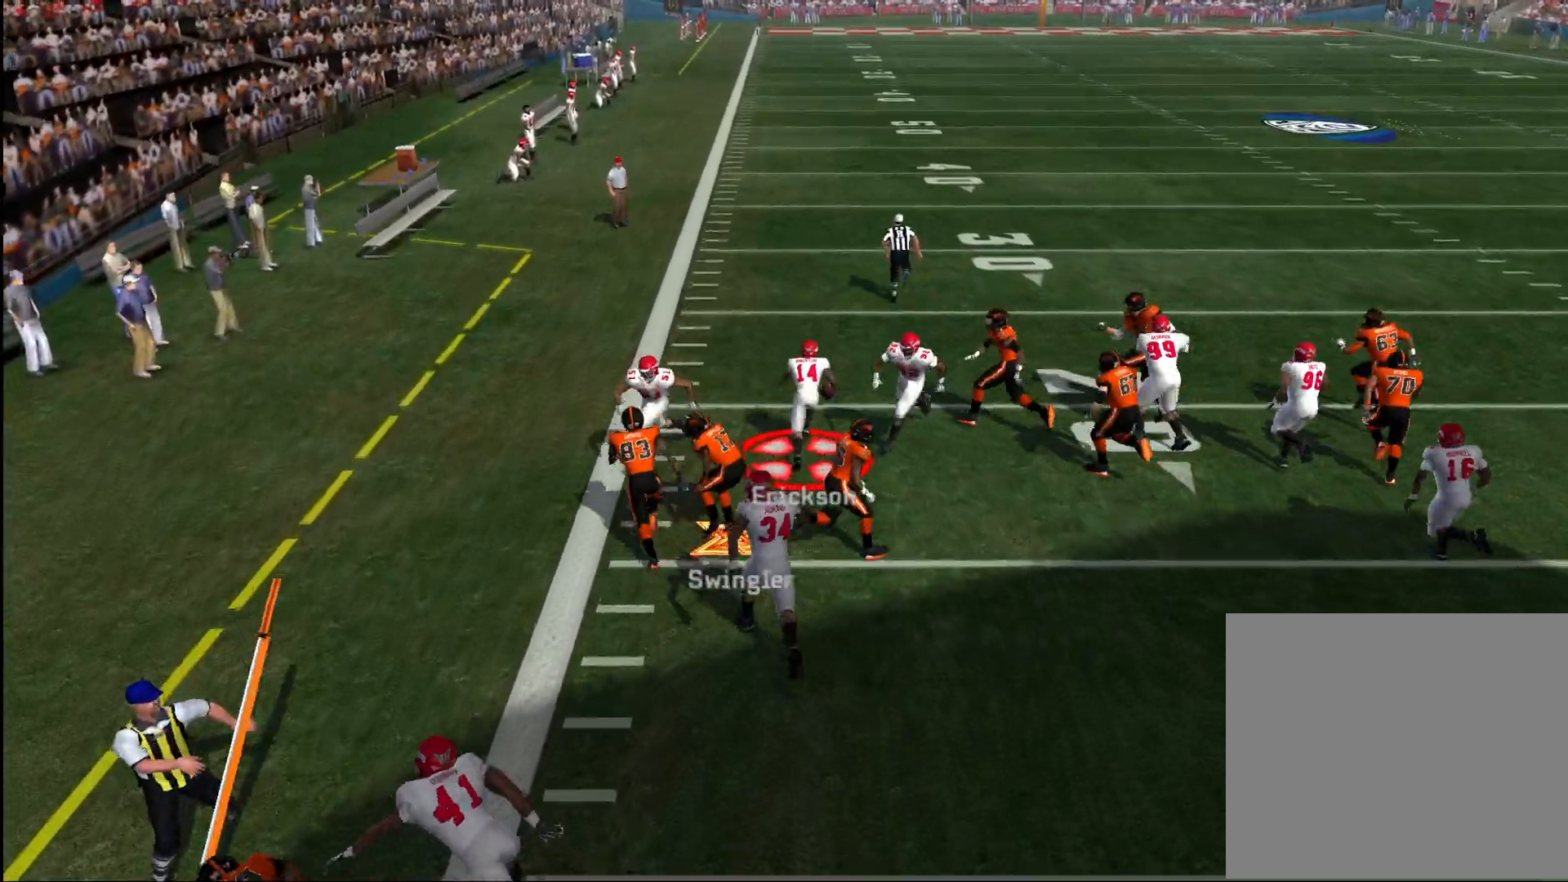
{"buttons": ["CROSS"], "left_stick": "up", "right_stick": "center", "events": []}
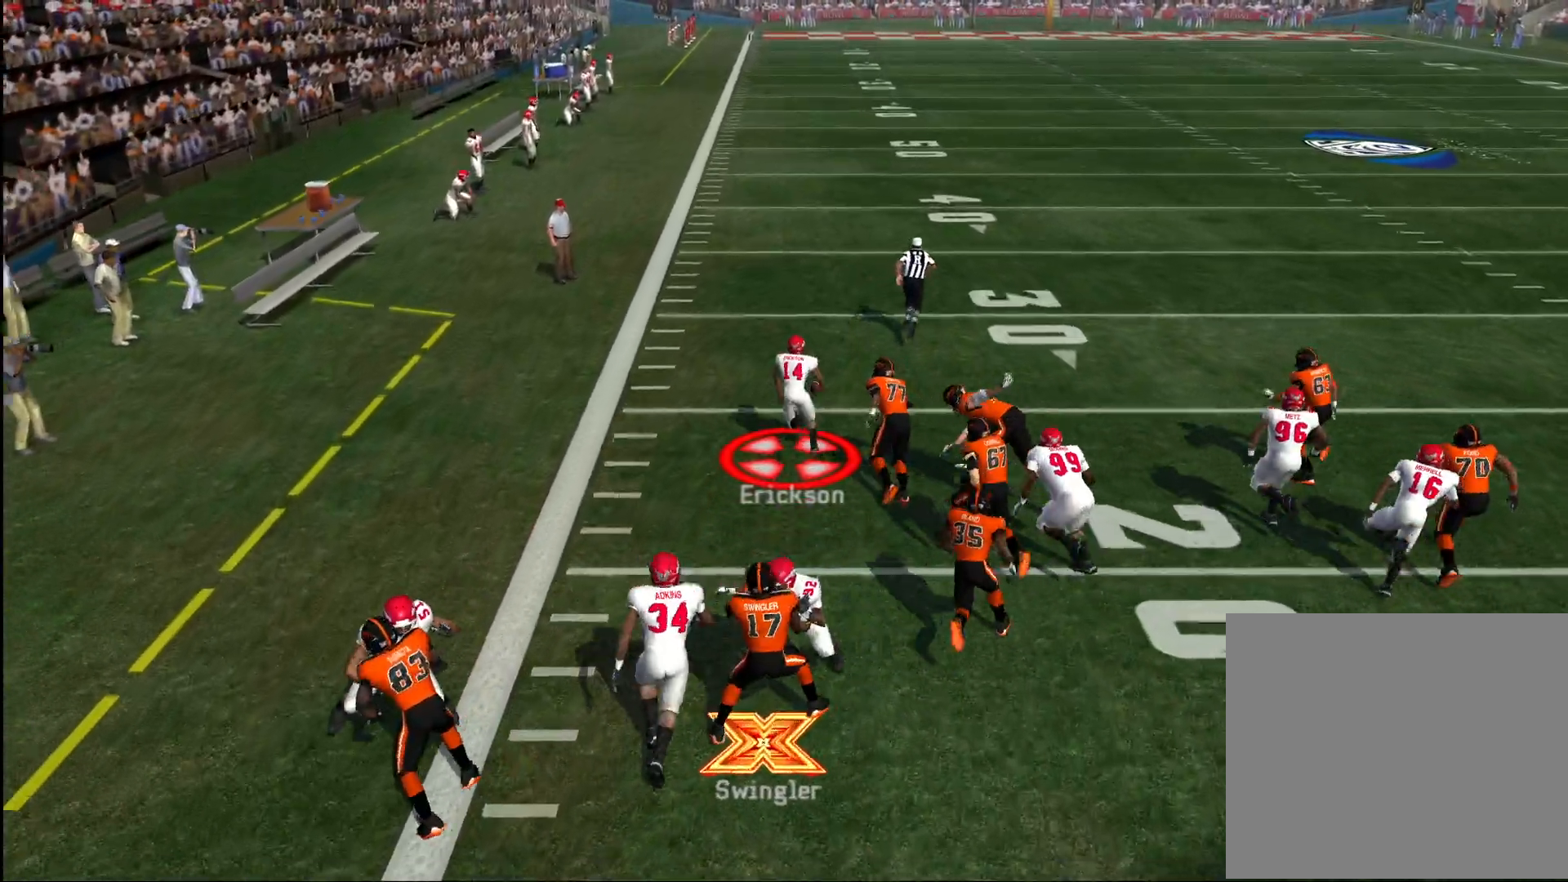
{"buttons": ["CROSS"], "left_stick": "up", "right_stick": "center", "events": []}
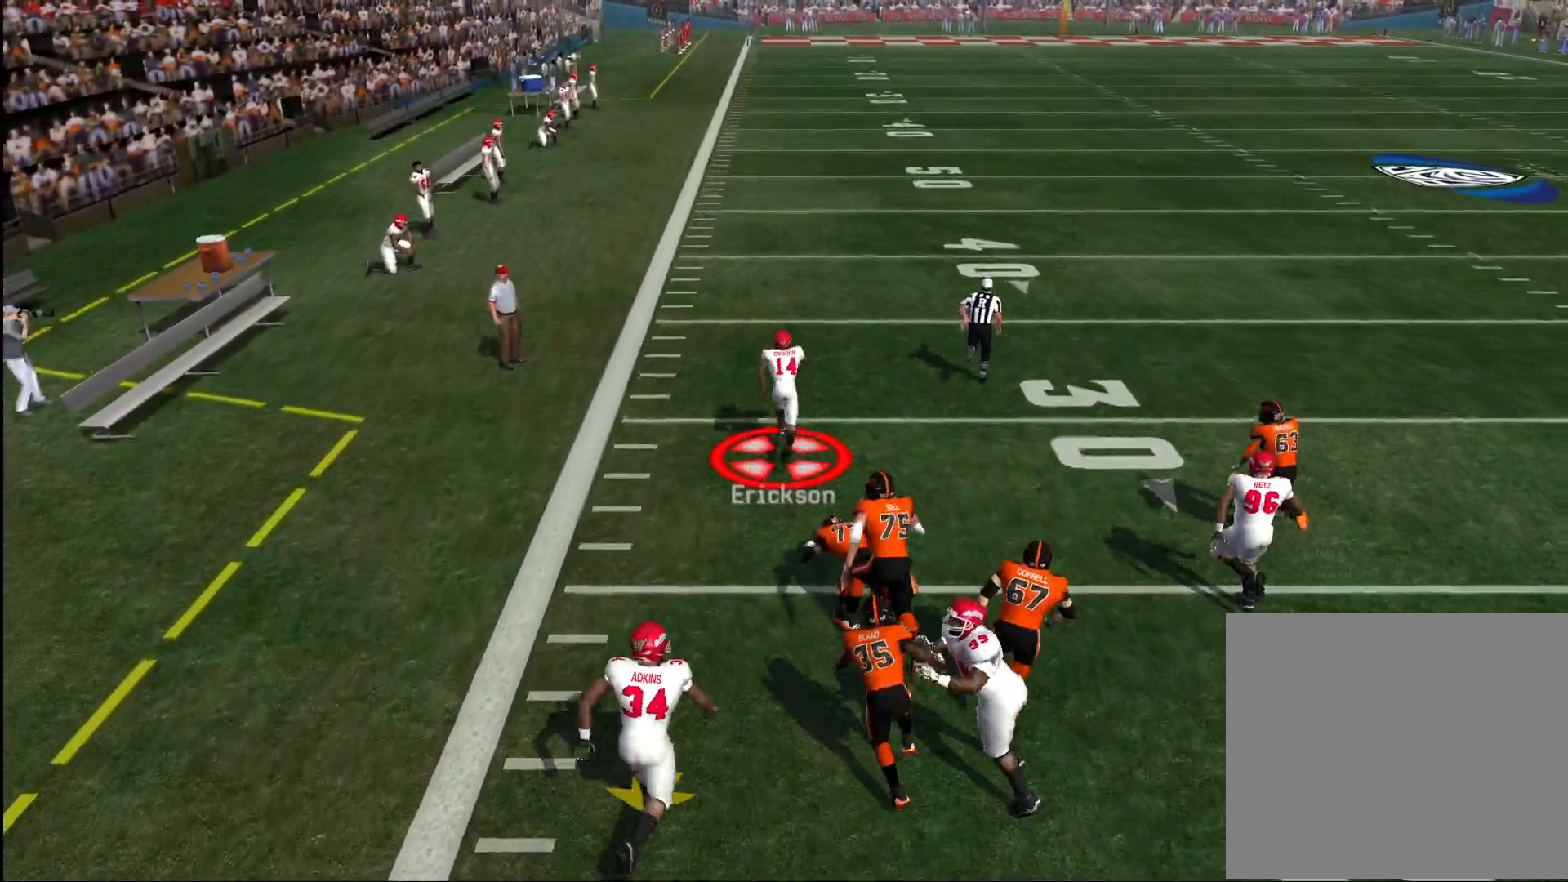
{"buttons": ["CROSS"], "left_stick": "up", "right_stick": "center", "events": []}
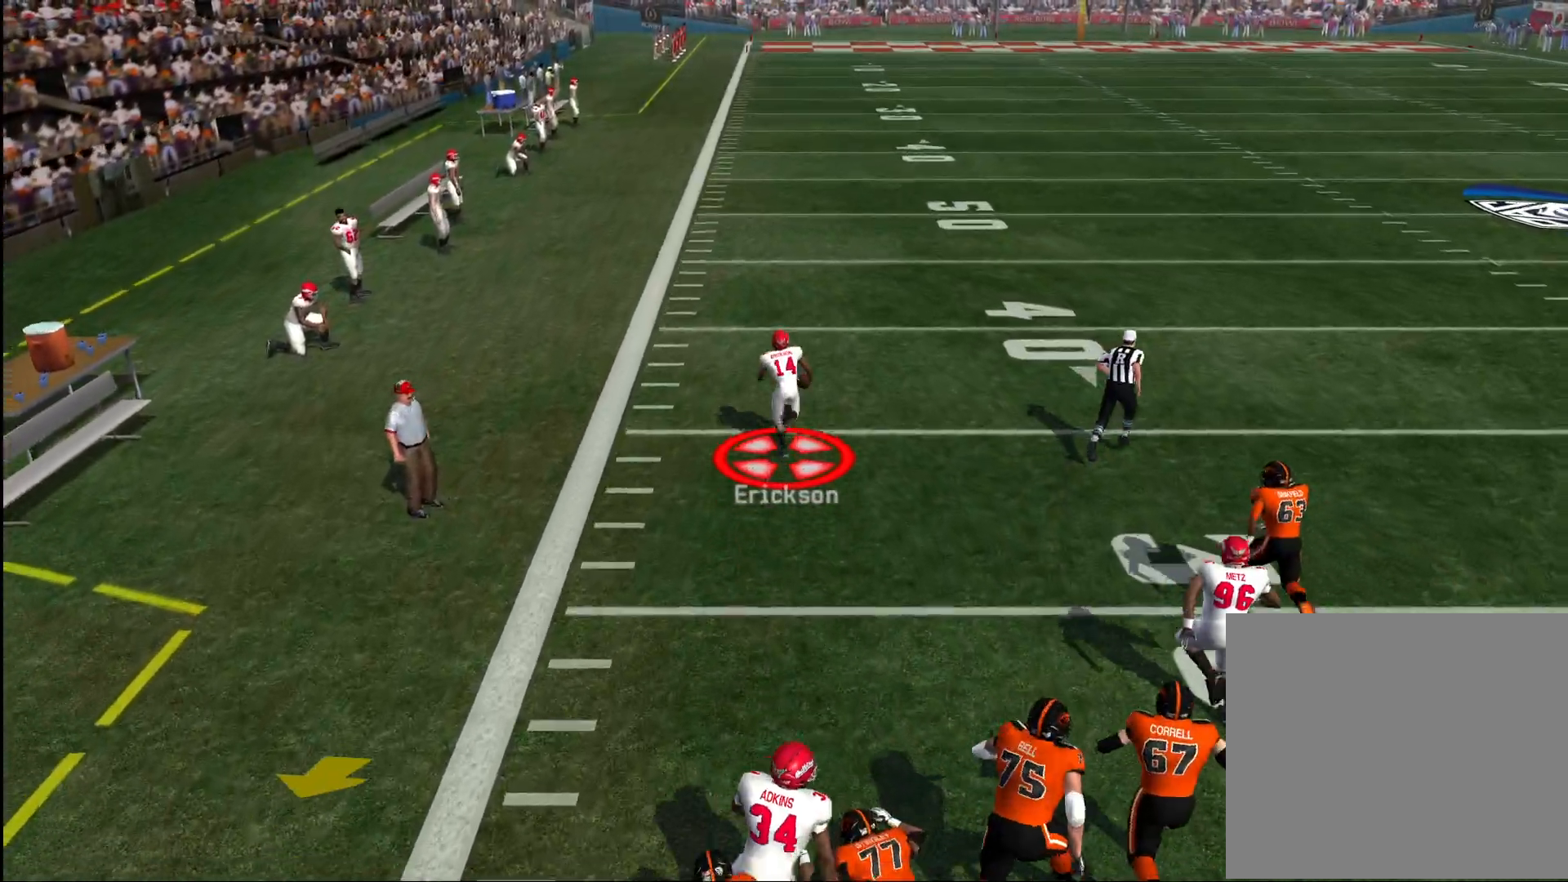
{"buttons": ["CROSS"], "left_stick": "up", "right_stick": "center", "events": []}
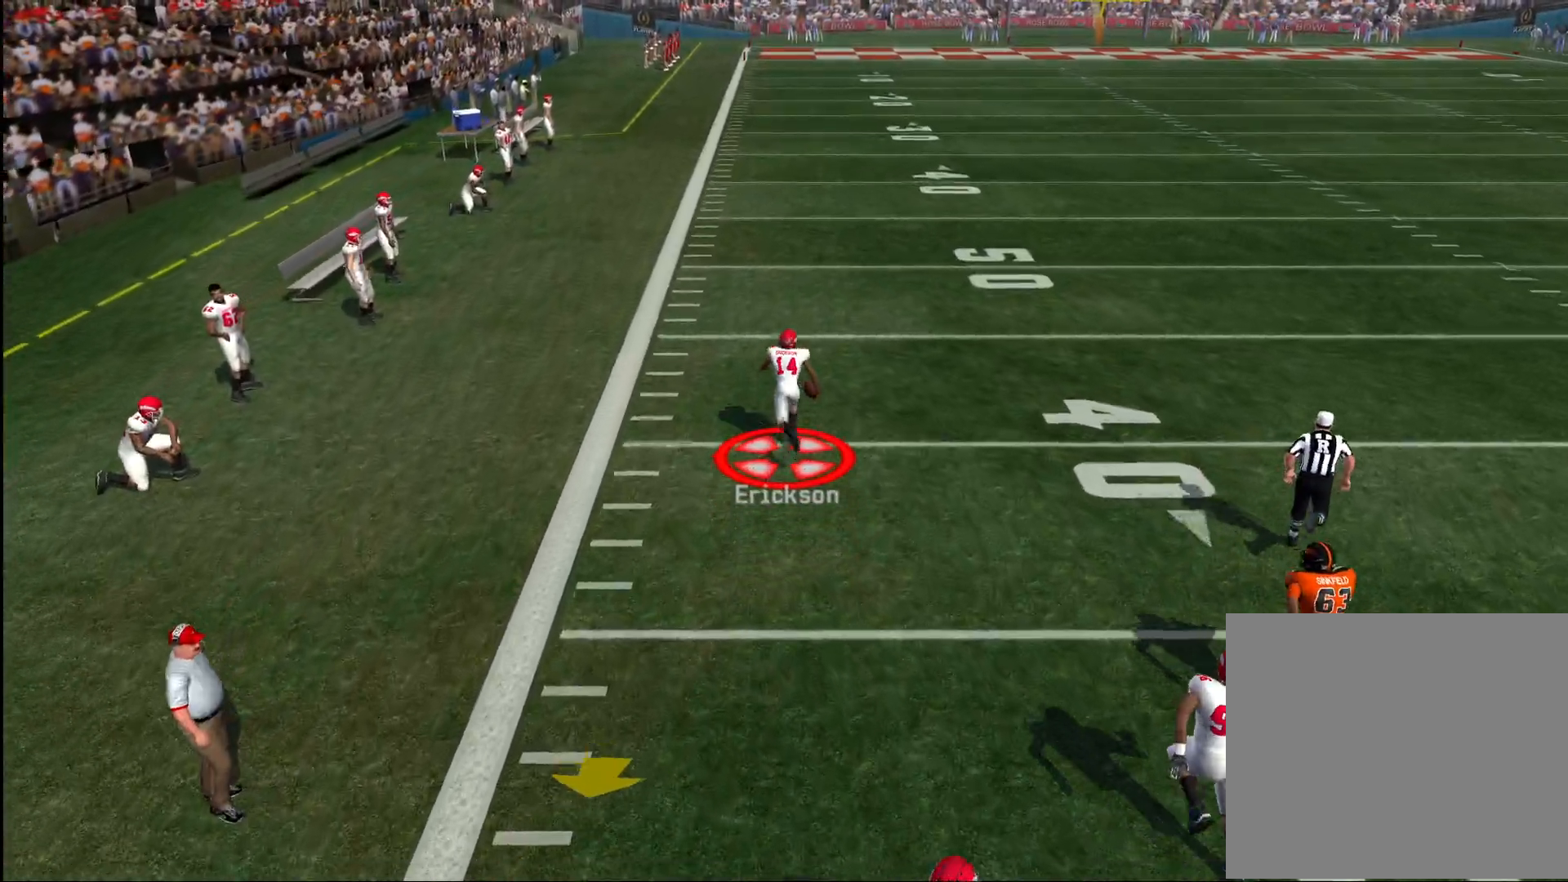
{"buttons": ["CROSS"], "left_stick": "up", "right_stick": "center", "events": []}
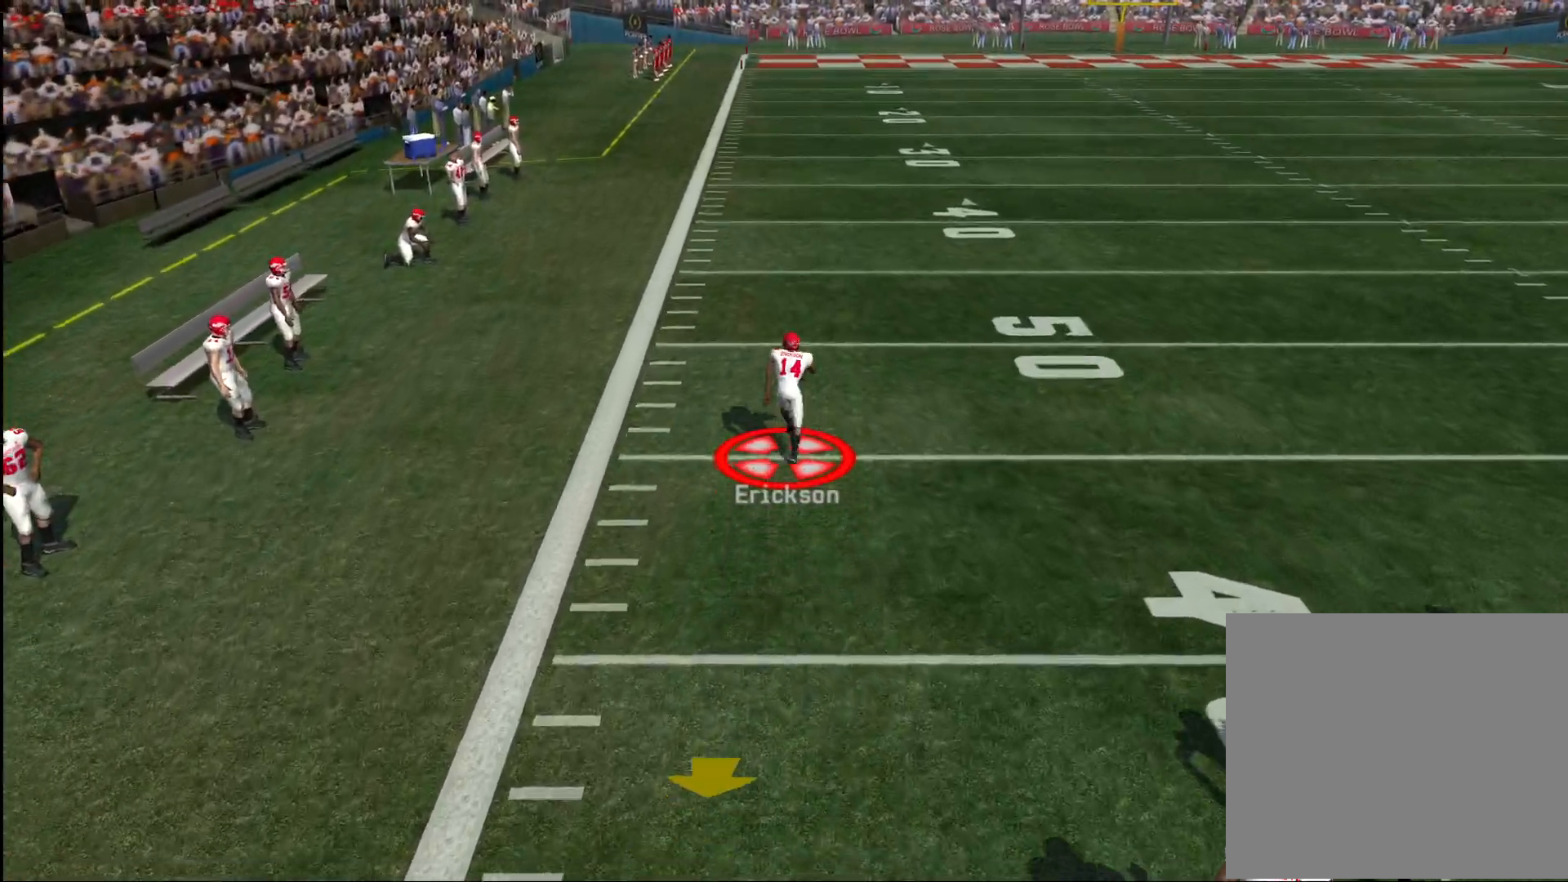
{"buttons": ["CROSS"], "left_stick": "up", "right_stick": "center", "events": []}
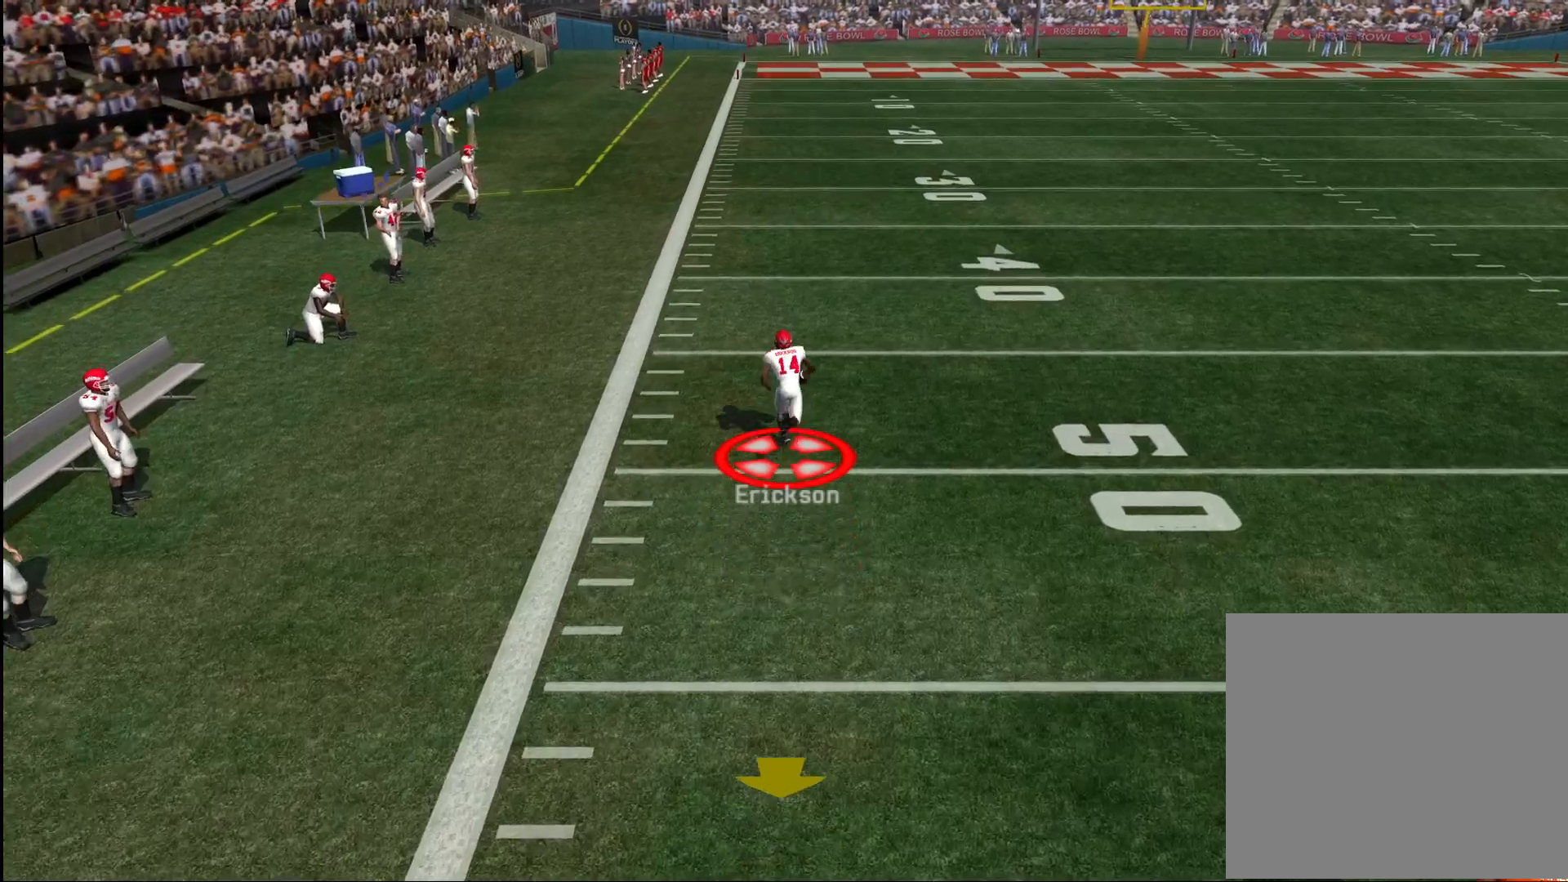
{"buttons": ["CROSS"], "left_stick": "up", "right_stick": "center", "events": []}
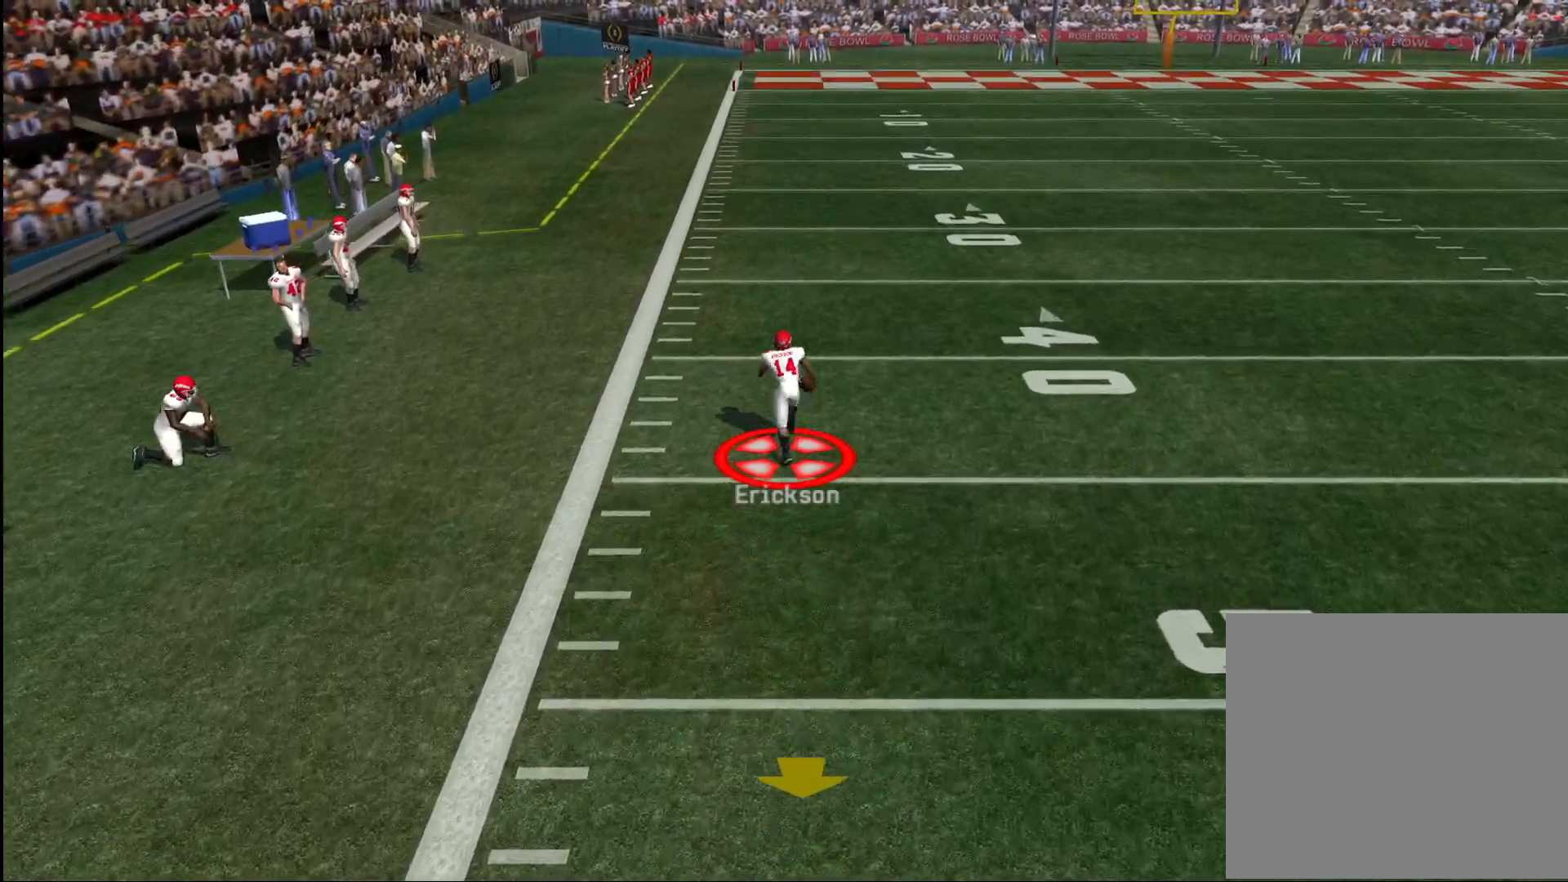
{"buttons": ["CROSS"], "left_stick": "up", "right_stick": "center", "events": []}
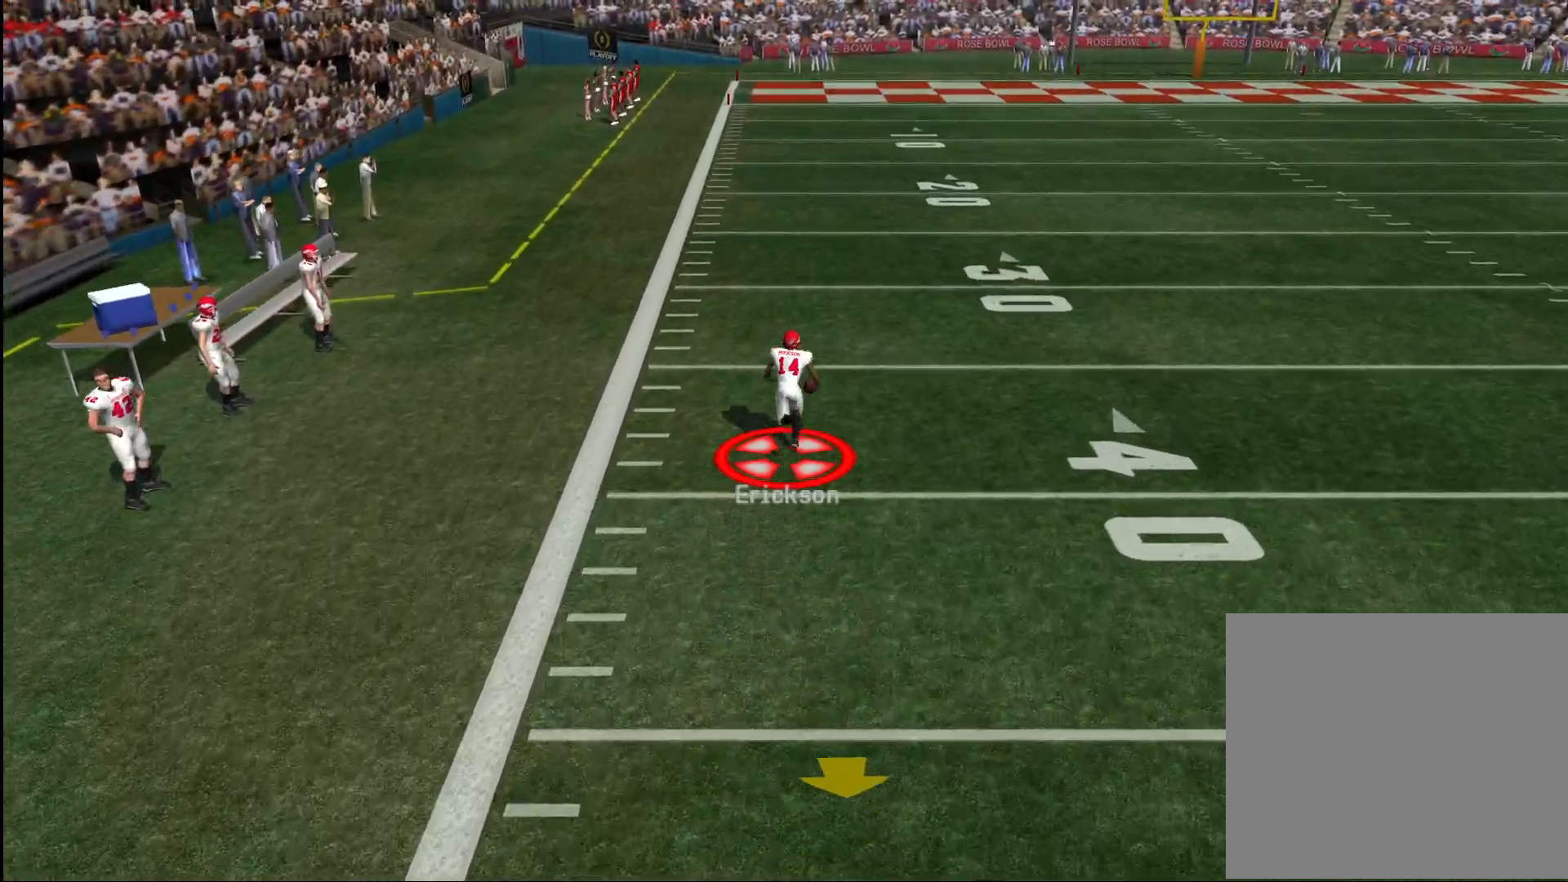
{"buttons": ["CROSS"], "left_stick": "up", "right_stick": "center", "events": []}
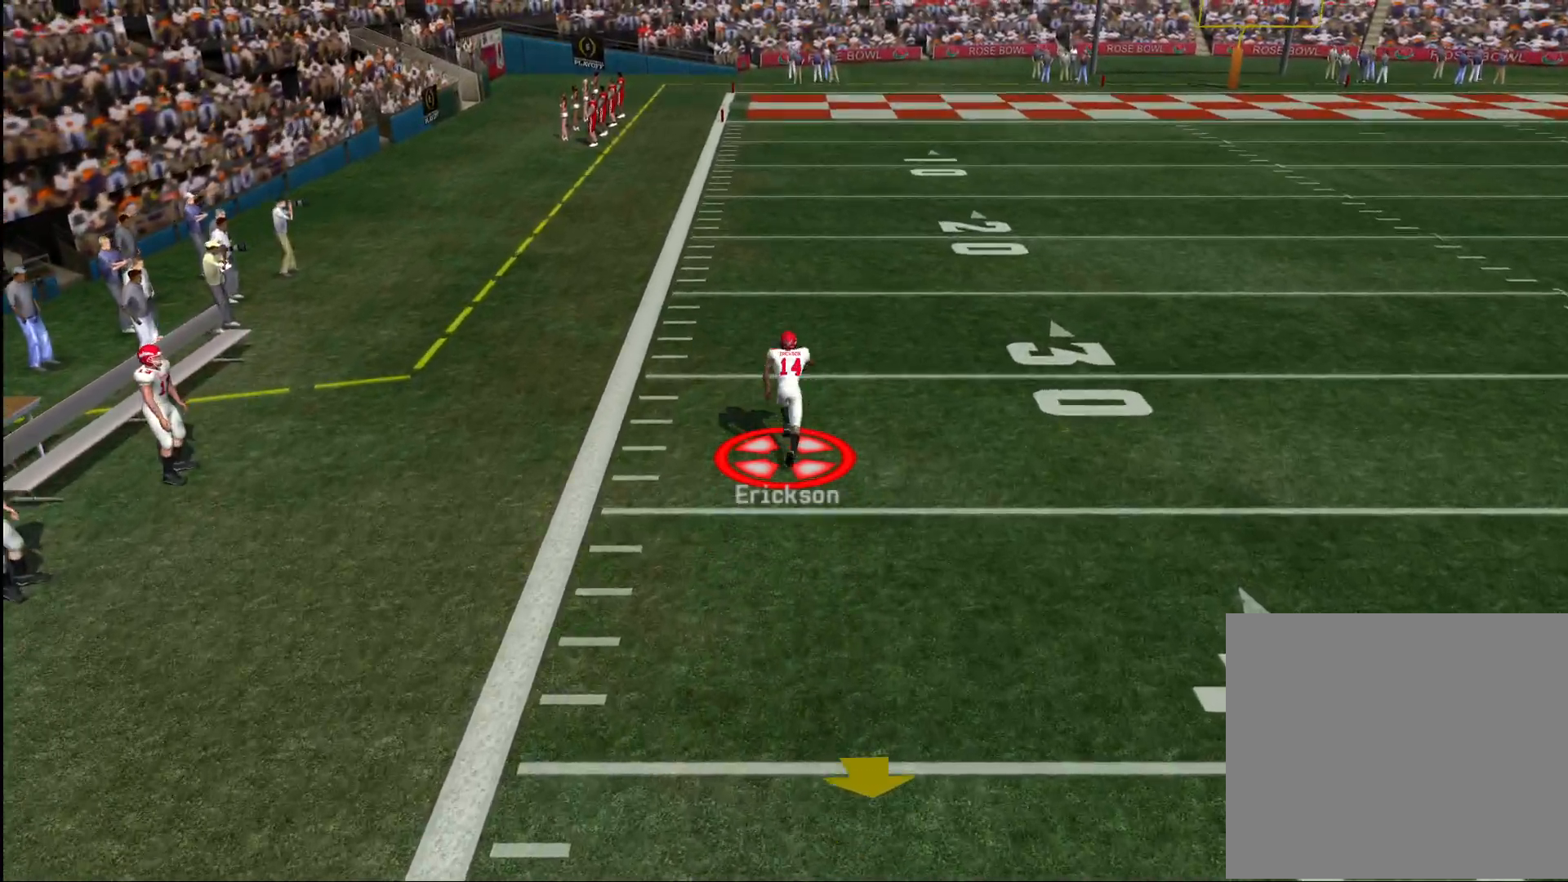
{"buttons": ["CROSS"], "left_stick": "up", "right_stick": "center", "events": []}
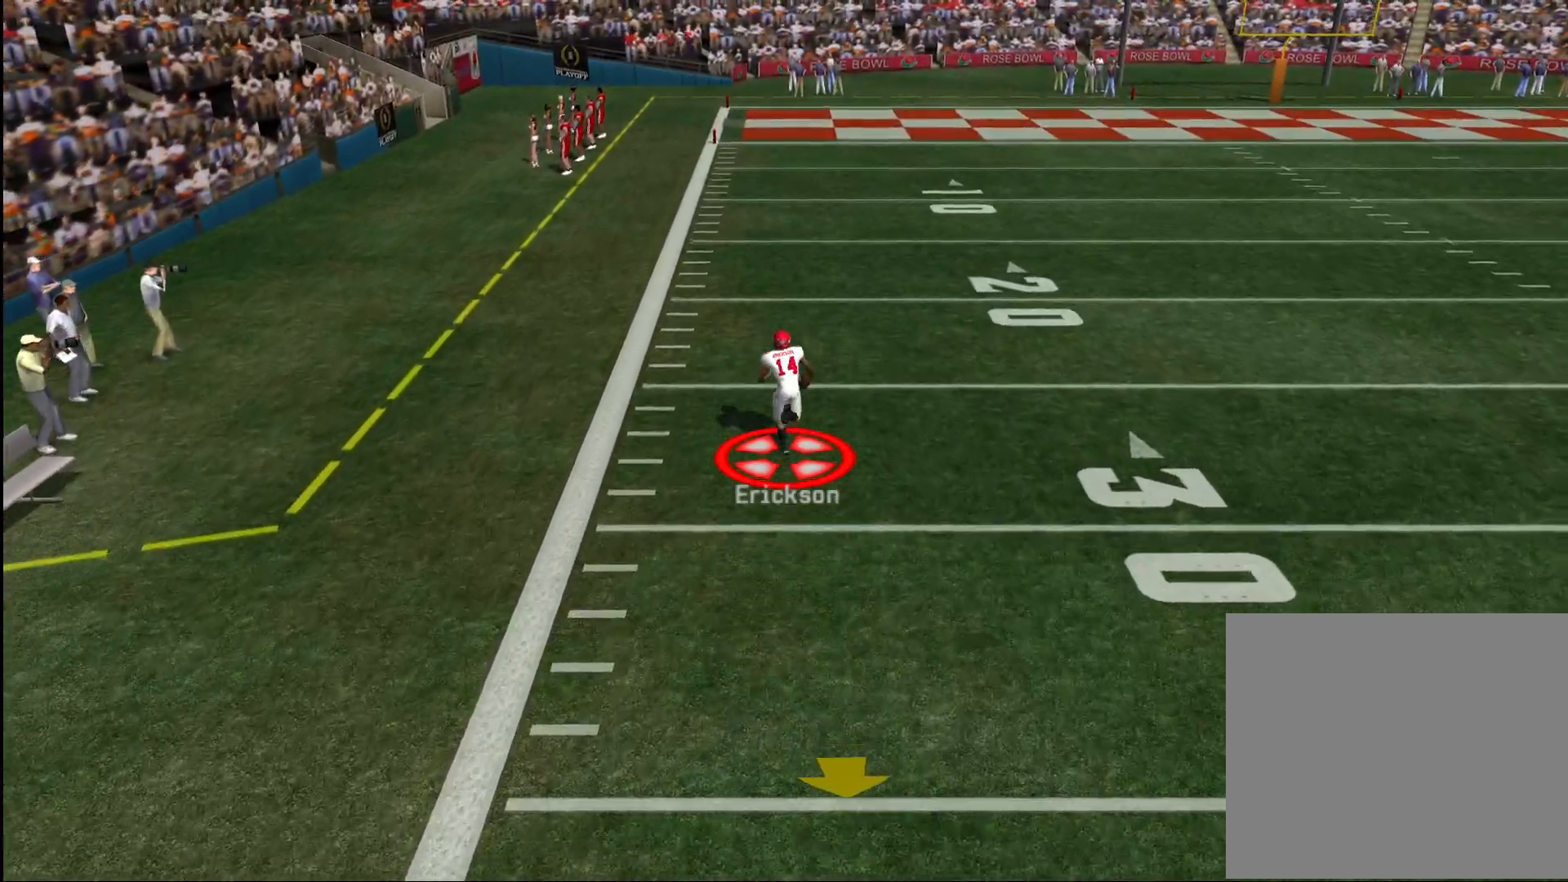
{"buttons": ["CROSS"], "left_stick": "up", "right_stick": "center", "events": []}
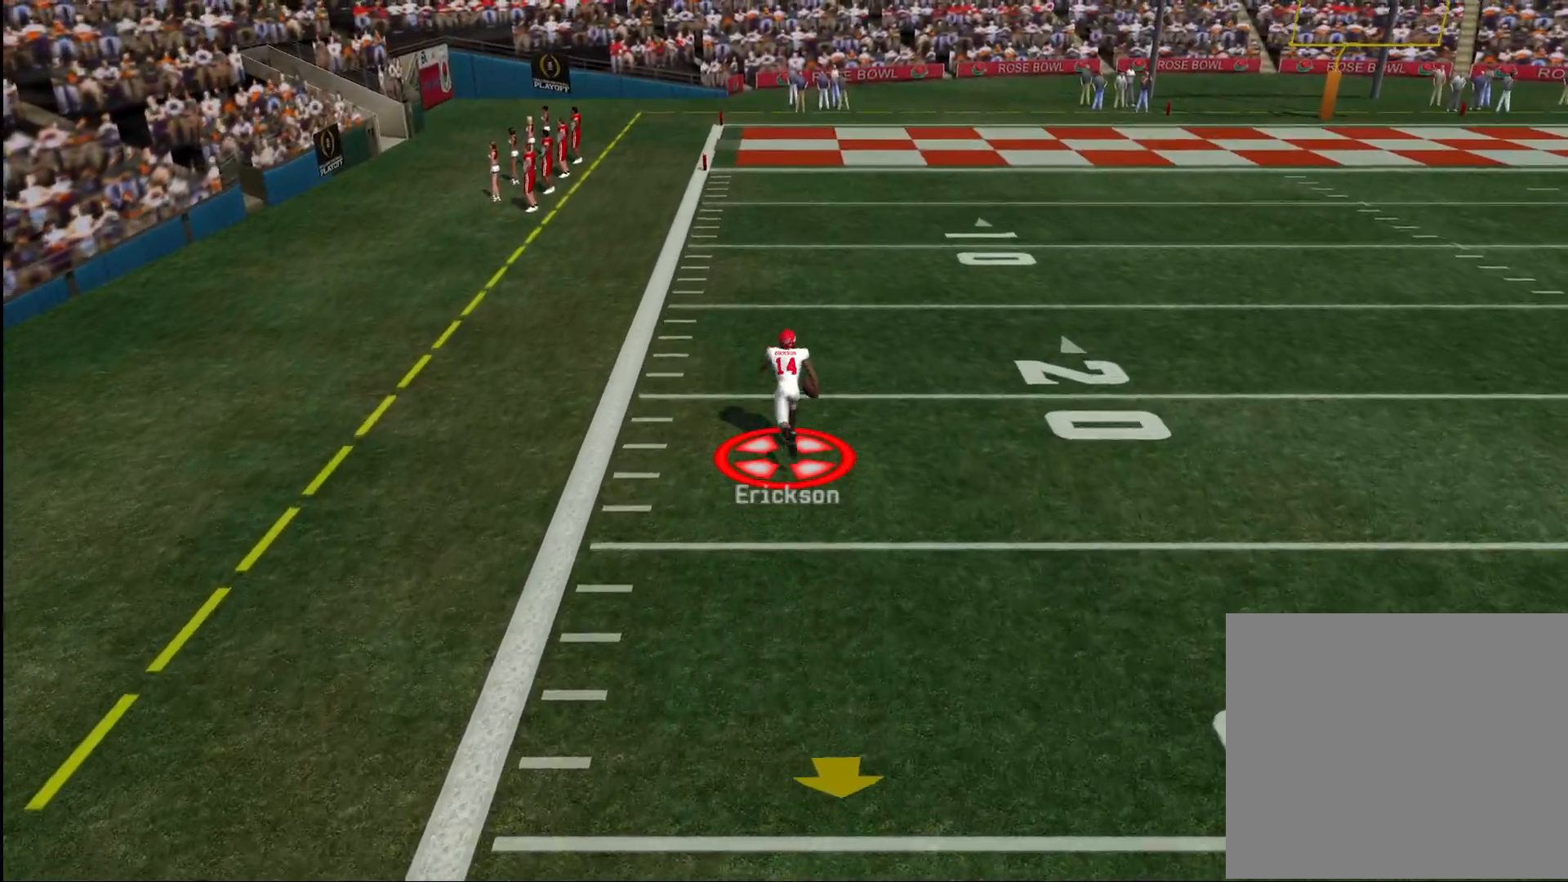
{"buttons": ["CROSS"], "left_stick": "up", "right_stick": "center", "events": []}
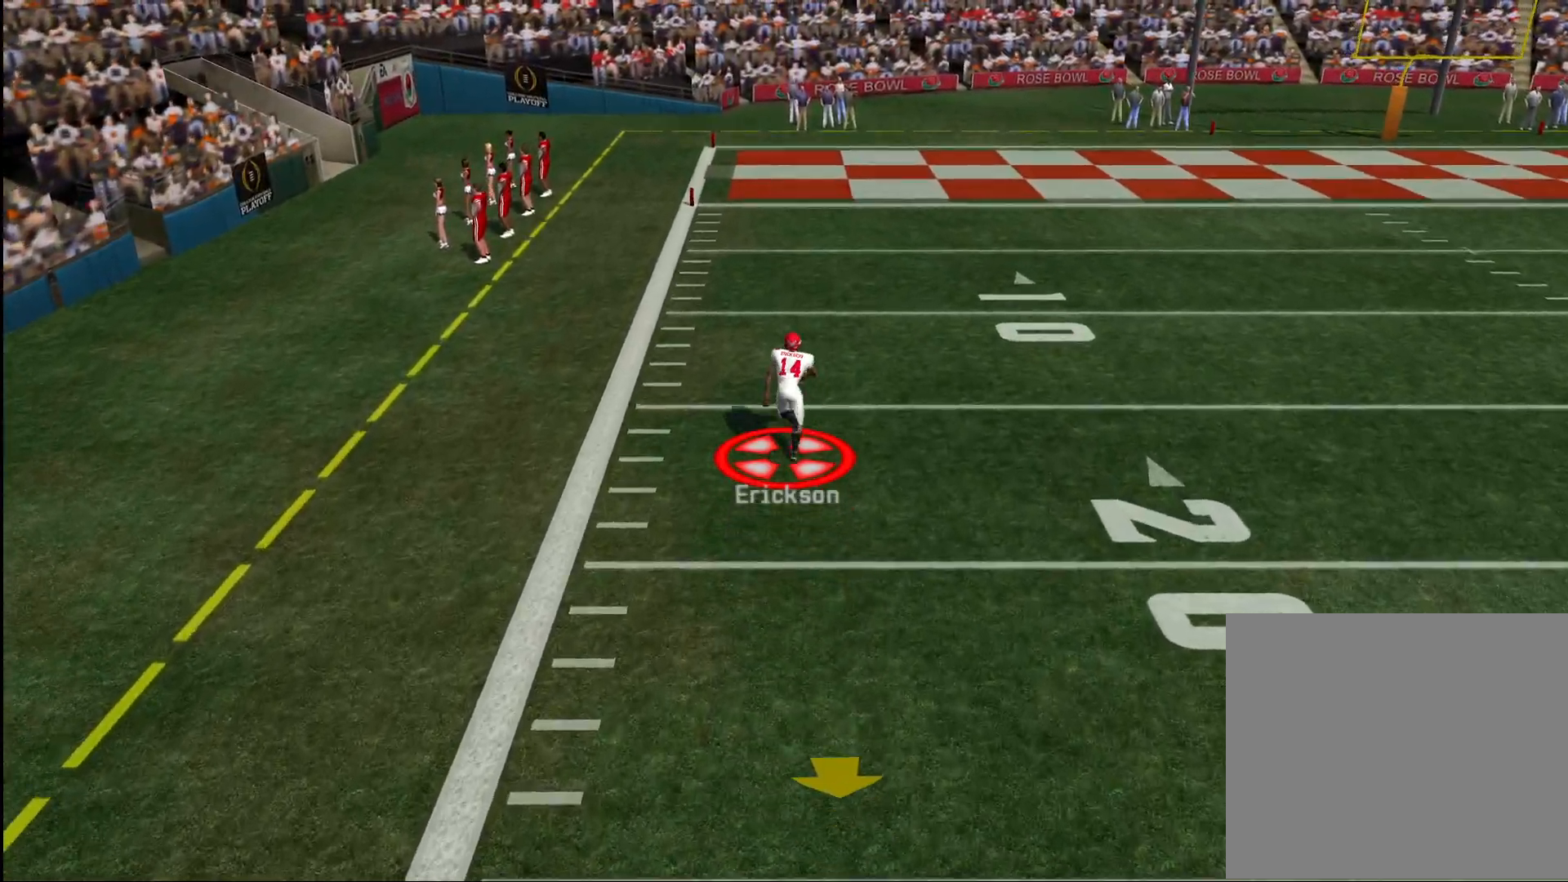
{"buttons": ["CROSS"], "left_stick": "up", "right_stick": "center", "events": []}
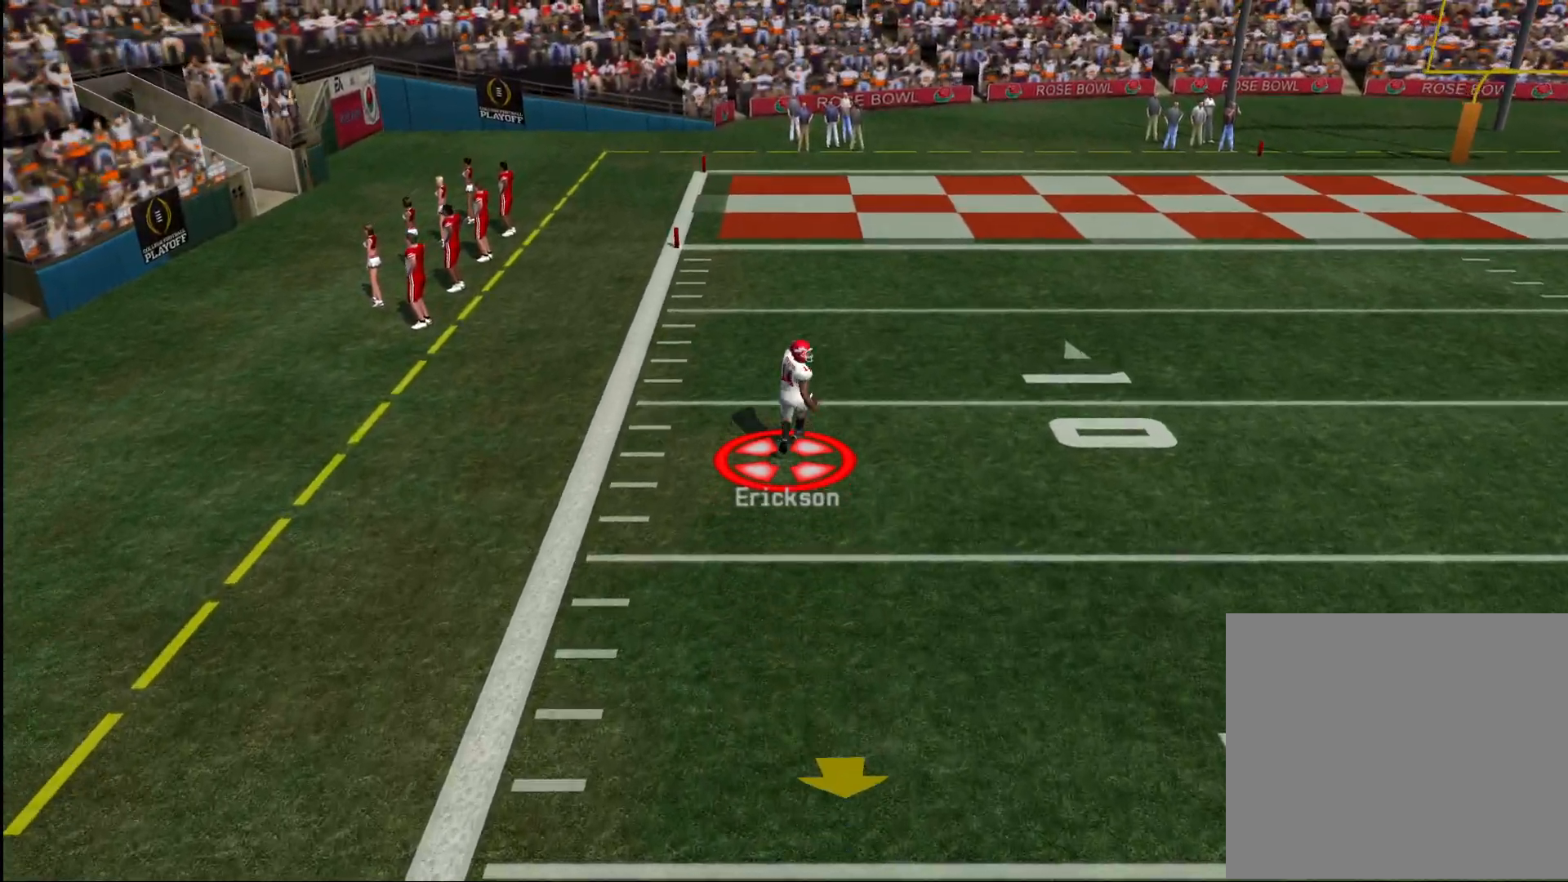
{"buttons": ["CROSS"], "left_stick": "up", "right_stick": "center", "events": []}
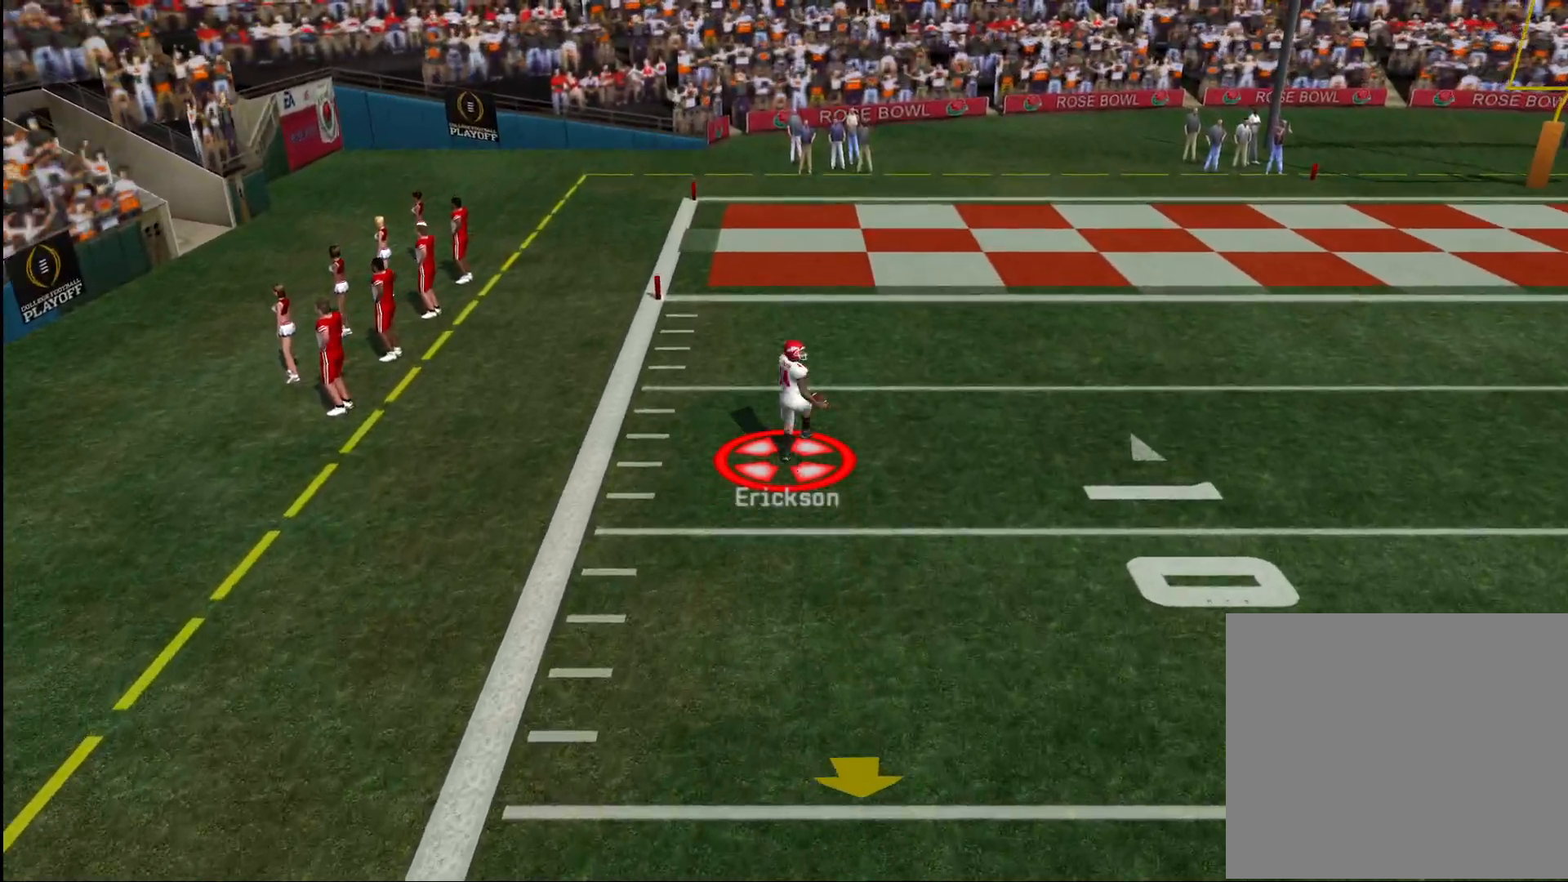
{"buttons": ["CROSS"], "left_stick": "up", "right_stick": "center", "events": []}
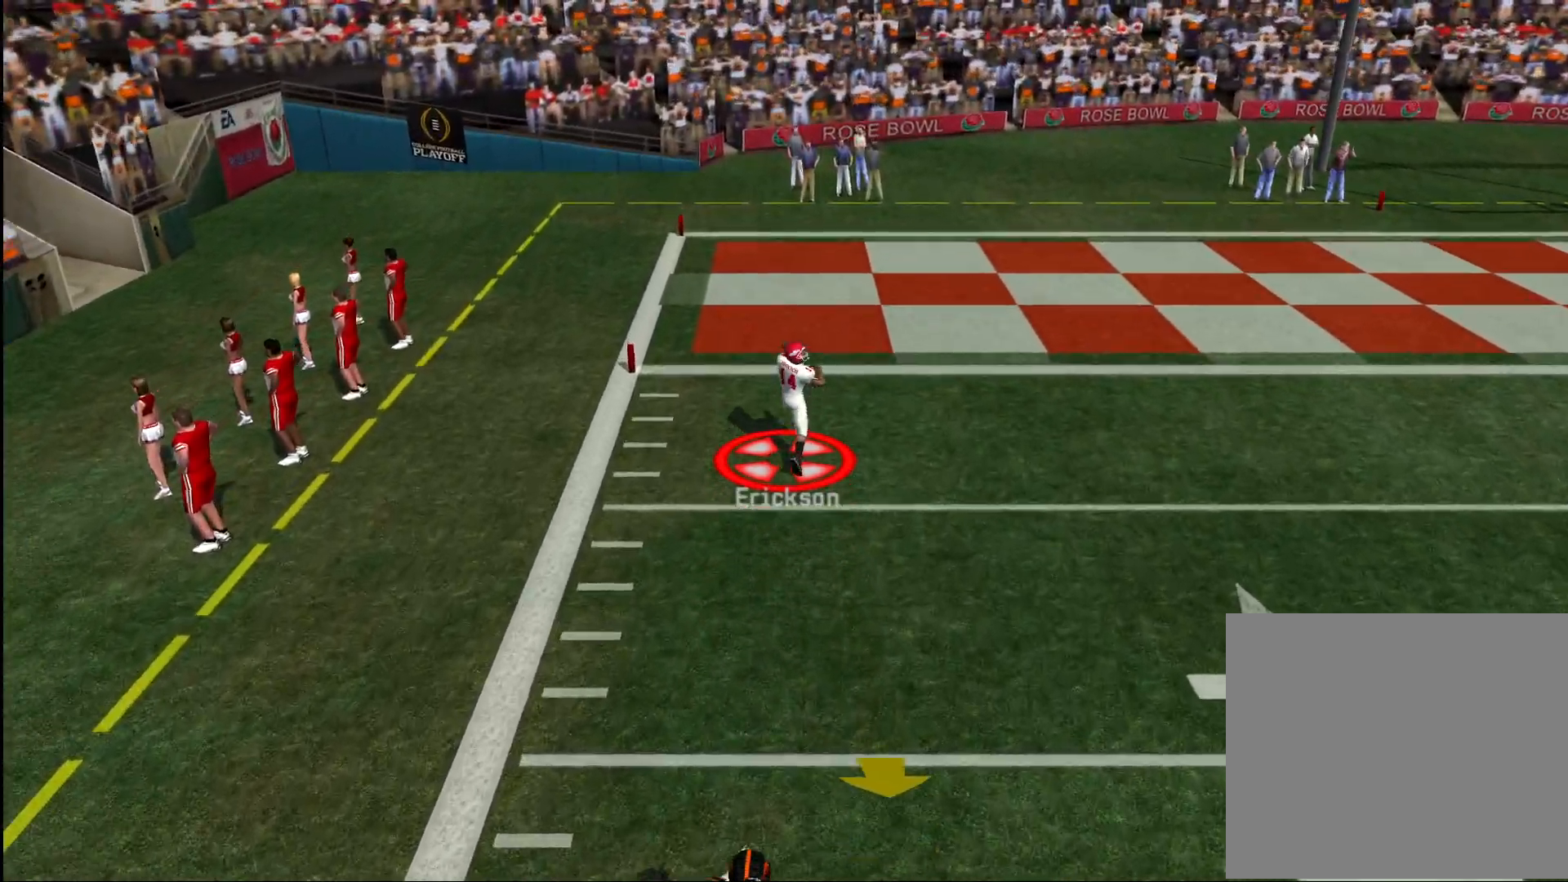
{"buttons": [], "left_stick": "up", "right_stick": "center", "events": [[283, "CROSS", "up"]]}
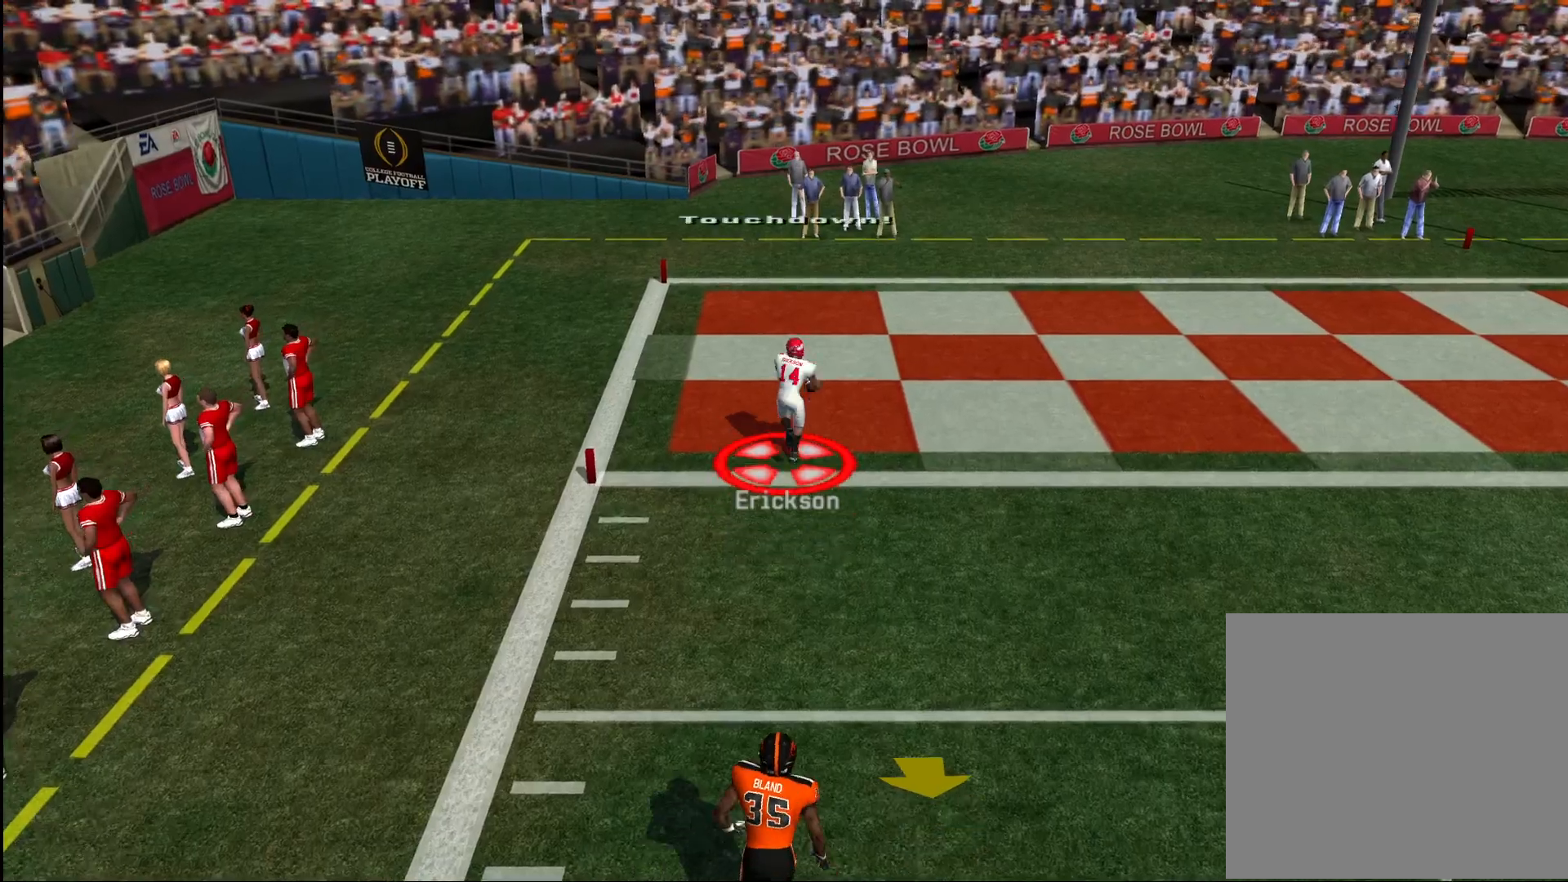
{"buttons": [], "left_stick": "up", "right_stick": "center", "events": []}
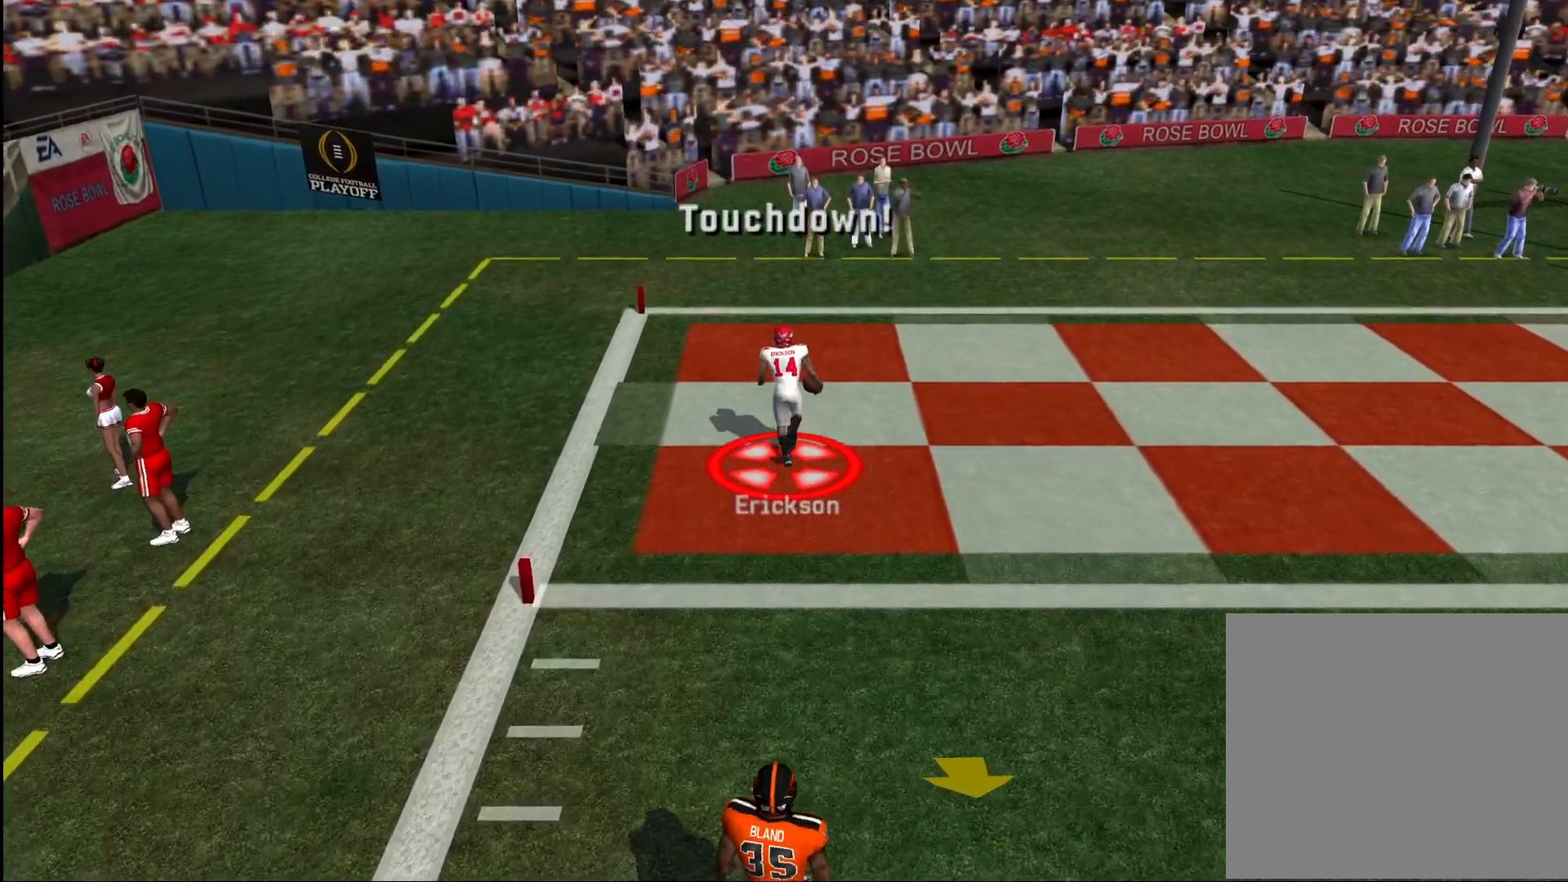
{"buttons": [], "left_stick": "center", "right_stick": "center", "events": [[250, "left_stick", "center"]]}